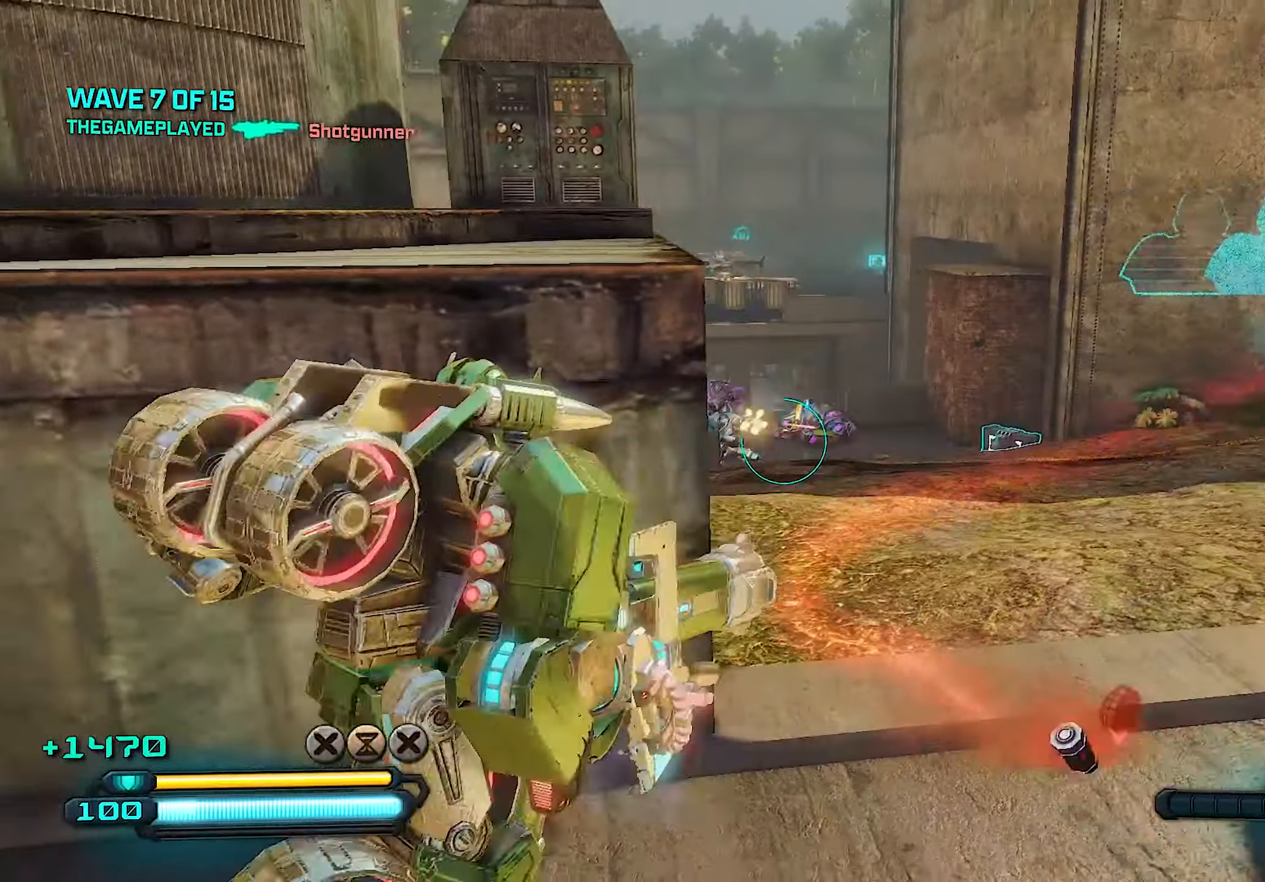
Gameplay with a controller (PlayStation layout); each line is a JSON object with the inputs held at the frame after it. "events" lists button and stick changes between this image and that frame as [ms after this image, input, new state], when the widget could be followed in between.
{"buttons": ["R2"], "left_stick": "up", "right_stick": "left", "events": [[60, "right_stick", "left"], [240, "right_stick", "center"], [320, "left_stick", "up"], [400, "right_stick", "left"], [440, "R2", "down"]]}
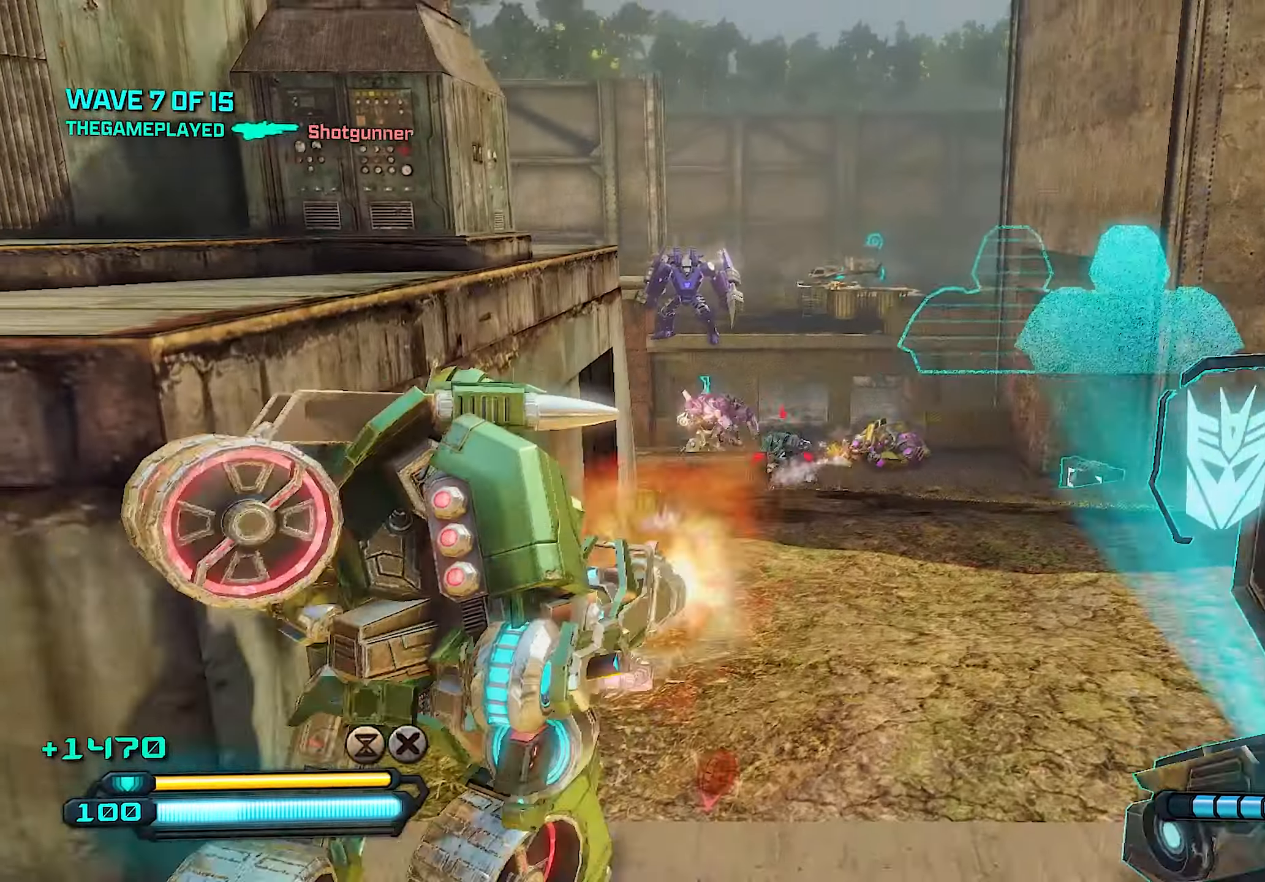
{"buttons": ["R2"], "left_stick": "up-right", "right_stick": "left", "events": [[100, "right_stick", "center"], [120, "left_stick", "up-right"], [200, "right_stick", "left"], [320, "right_stick", "center"], [440, "right_stick", "left"]]}
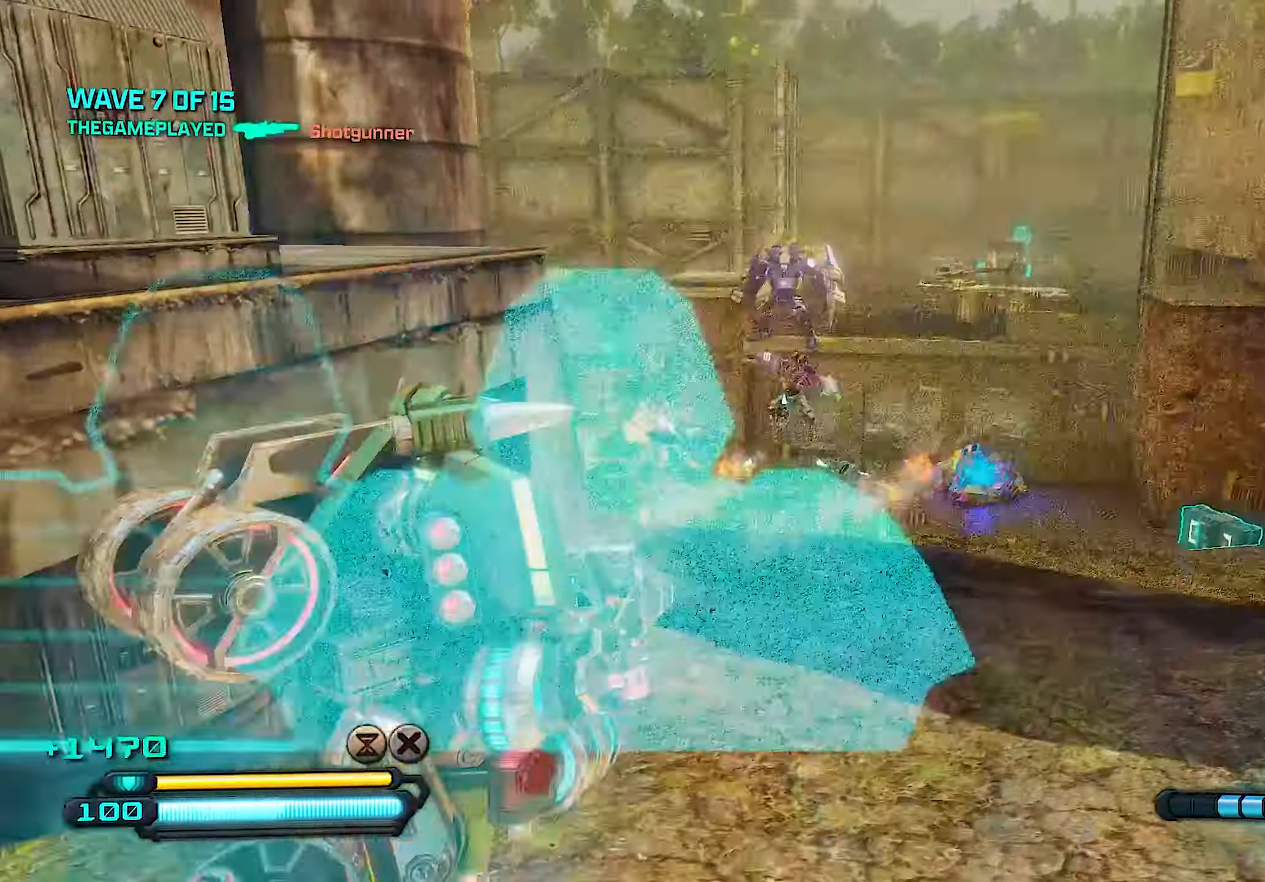
{"buttons": ["R2"], "left_stick": "right", "right_stick": "center", "events": [[60, "left_stick", "right"], [440, "right_stick", "center"]]}
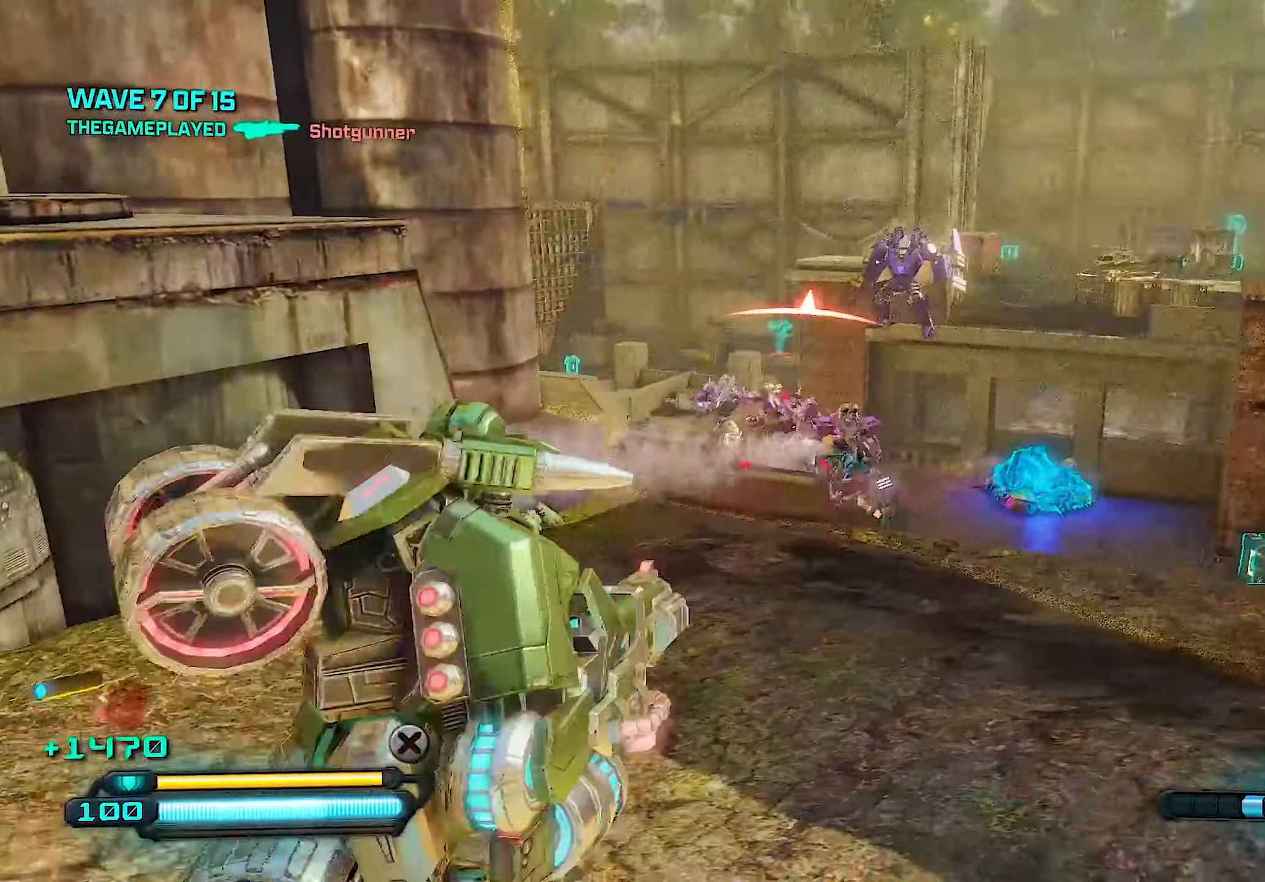
{"buttons": ["R2"], "left_stick": "right", "right_stick": "down", "events": [[60, "right_stick", "left"], [180, "right_stick", "center"], [500, "right_stick", "down"]]}
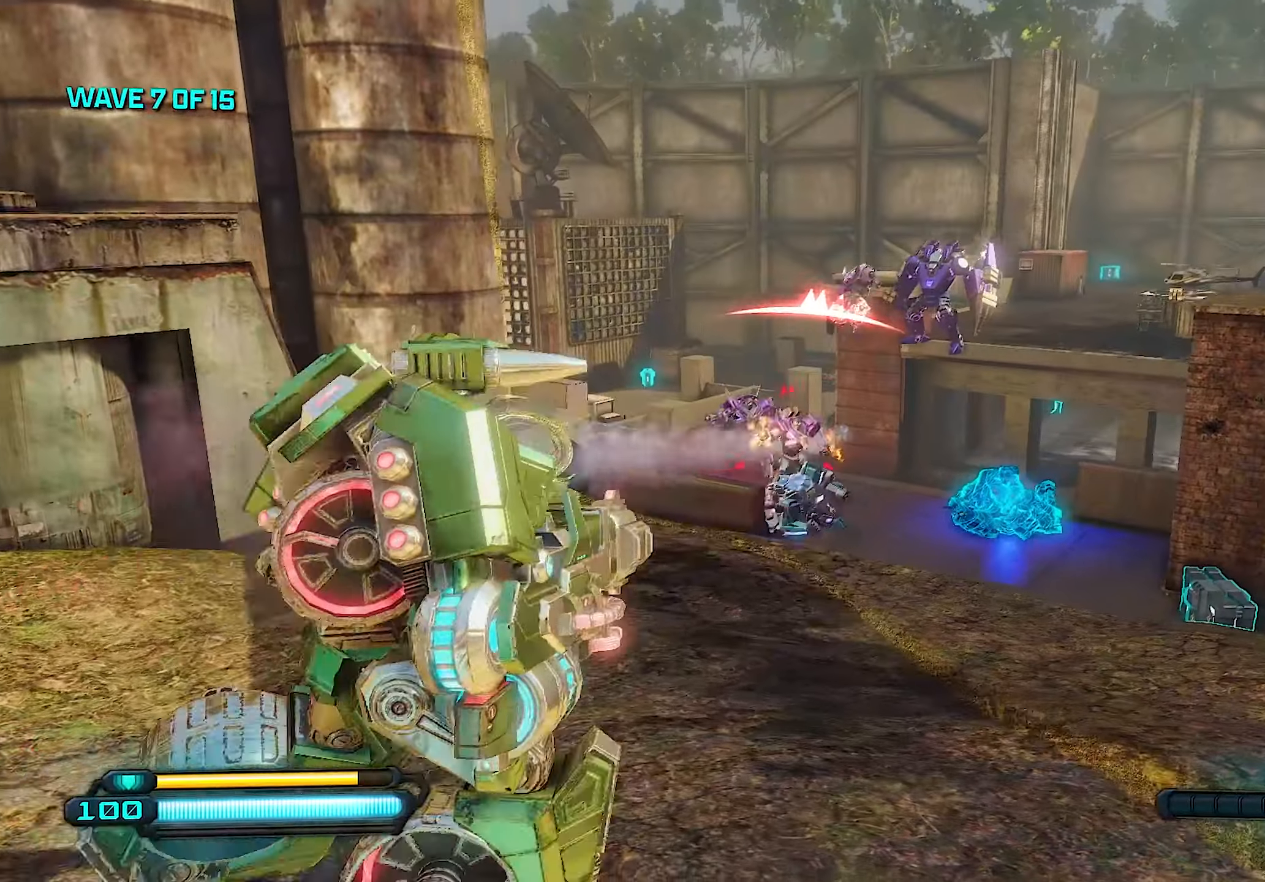
{"buttons": ["R2"], "left_stick": "down", "right_stick": "center", "events": [[160, "right_stick", "center"], [260, "left_stick", "down"], [260, "right_stick", "down-left"], [440, "right_stick", "center"]]}
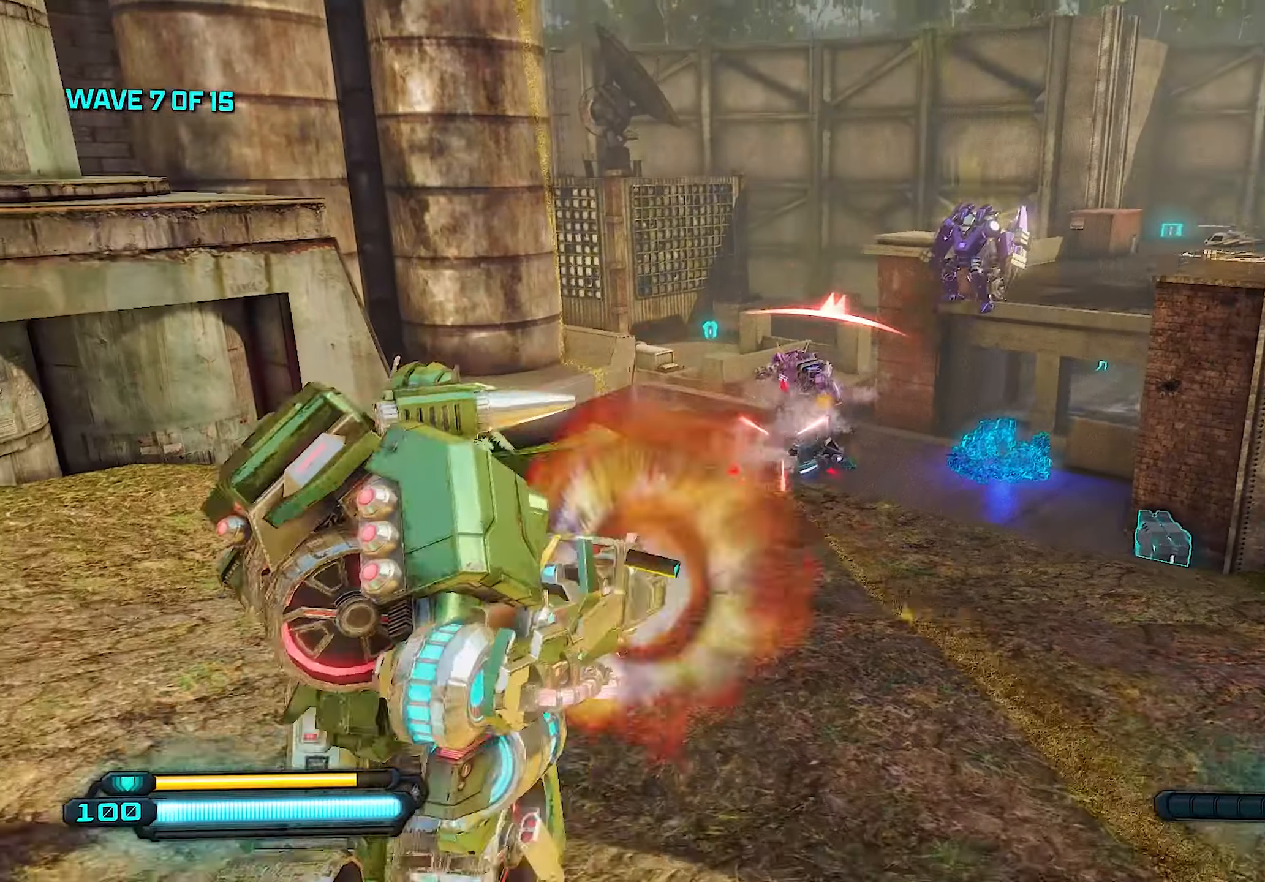
{"buttons": ["R2"], "left_stick": "right", "right_stick": "center", "events": [[100, "left_stick", "center"], [160, "left_stick", "up"], [180, "right_stick", "up"], [260, "right_stick", "center"], [460, "left_stick", "right"]]}
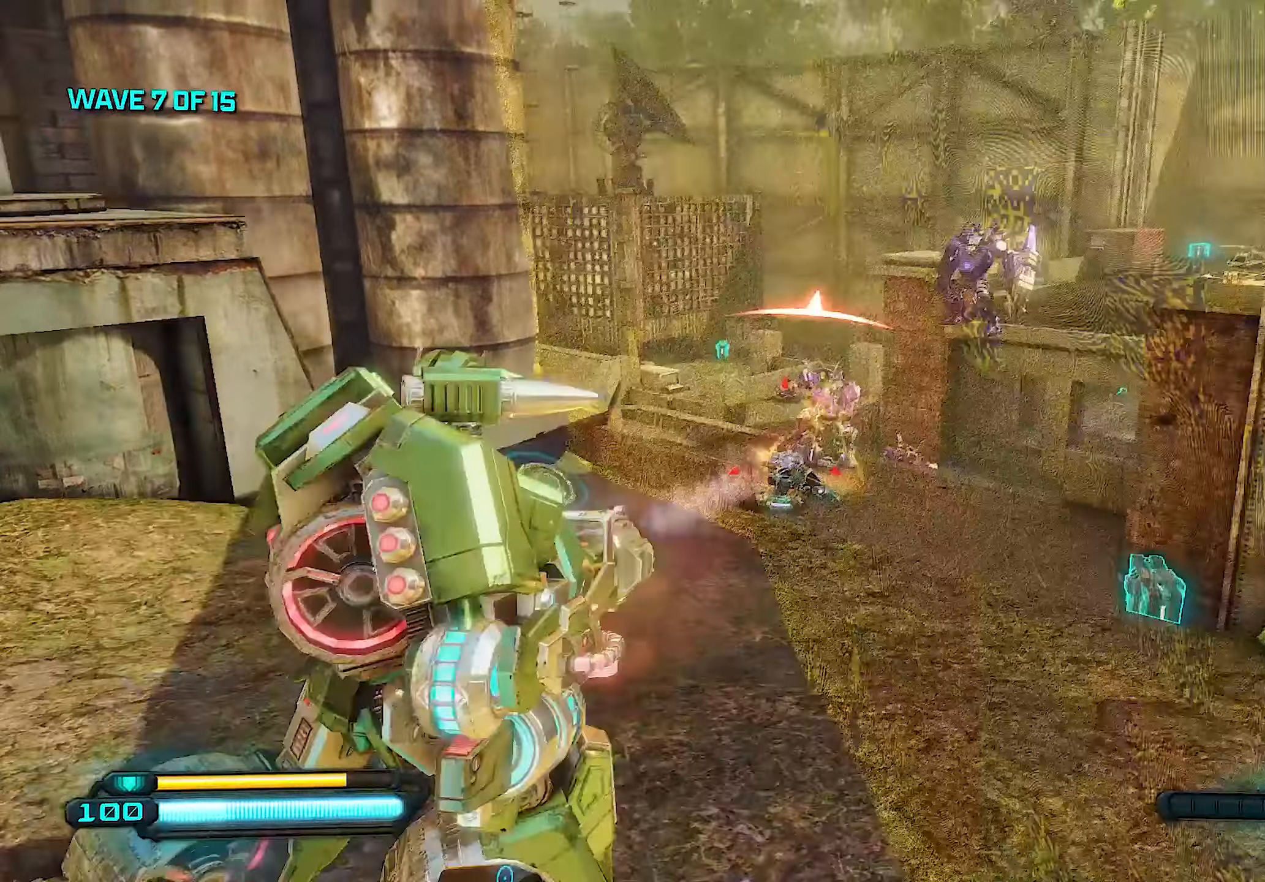
{"buttons": ["R2"], "left_stick": "up", "right_stick": "right", "events": [[100, "left_stick", "center"], [220, "right_stick", "right"], [240, "left_stick", "up"]]}
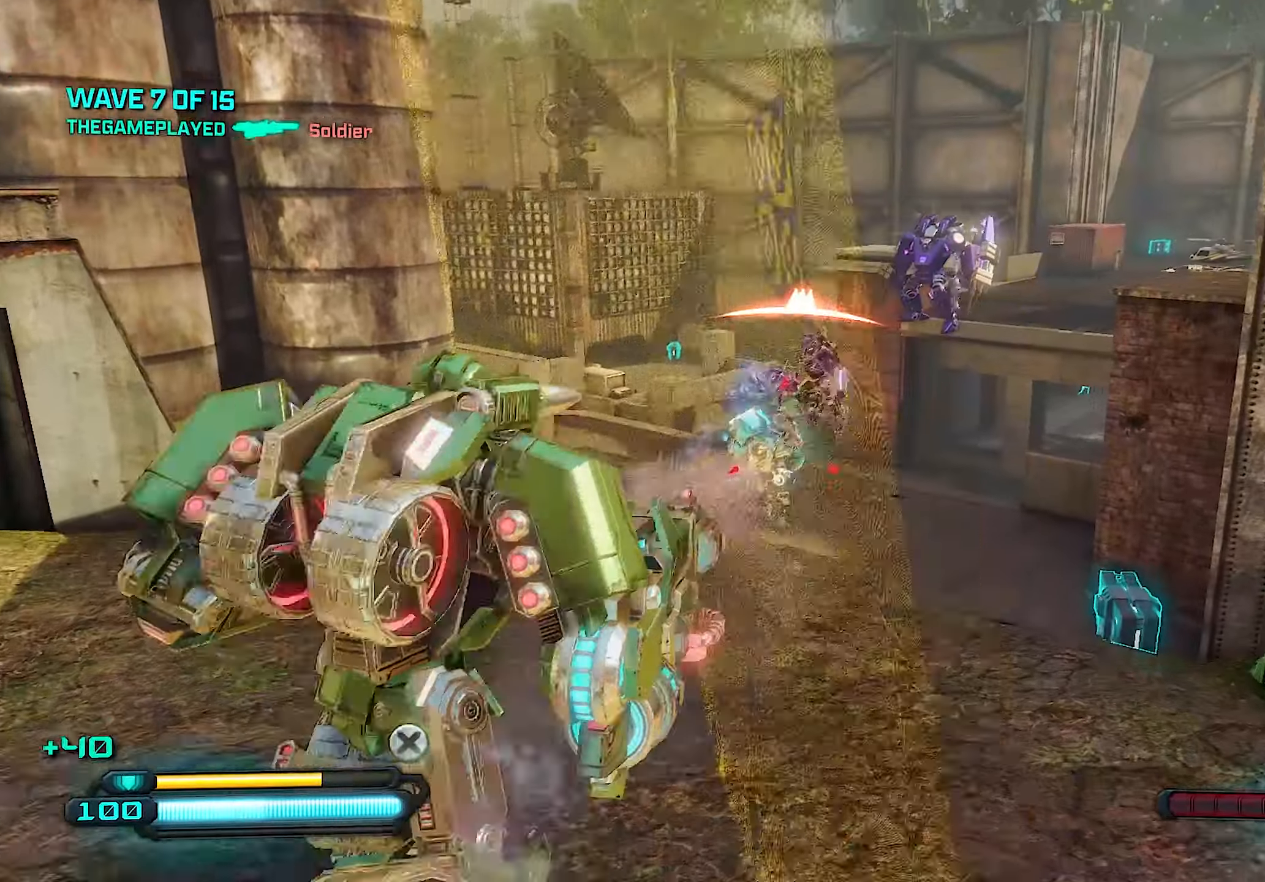
{"buttons": ["R2"], "left_stick": "center", "right_stick": "down", "events": [[40, "right_stick", "center"], [120, "left_stick", "up-left"], [300, "left_stick", "up"], [340, "right_stick", "down"], [400, "left_stick", "center"]]}
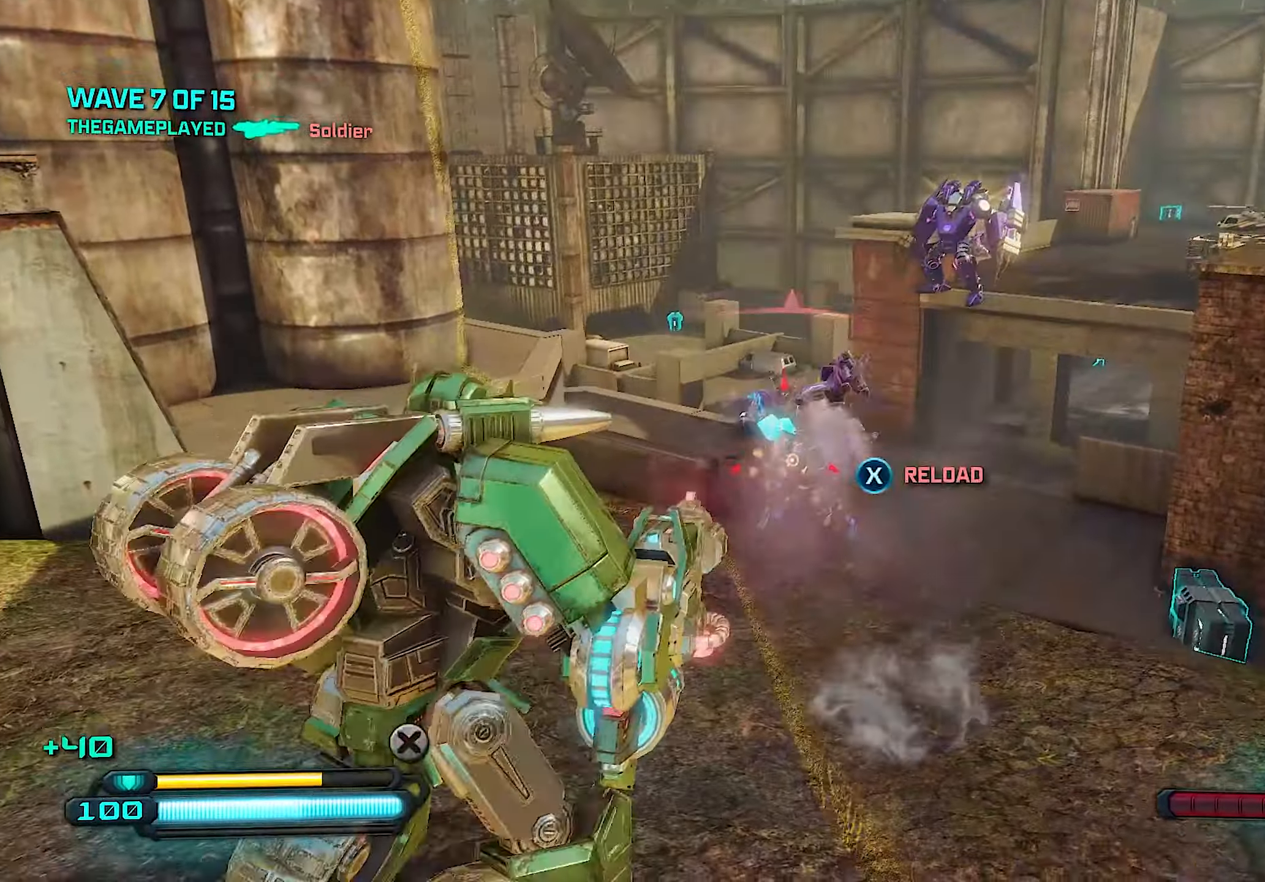
{"buttons": ["R2"], "left_stick": "center", "right_stick": "center", "events": [[120, "right_stick", "center"], [280, "left_stick", "up"], [400, "left_stick", "center"]]}
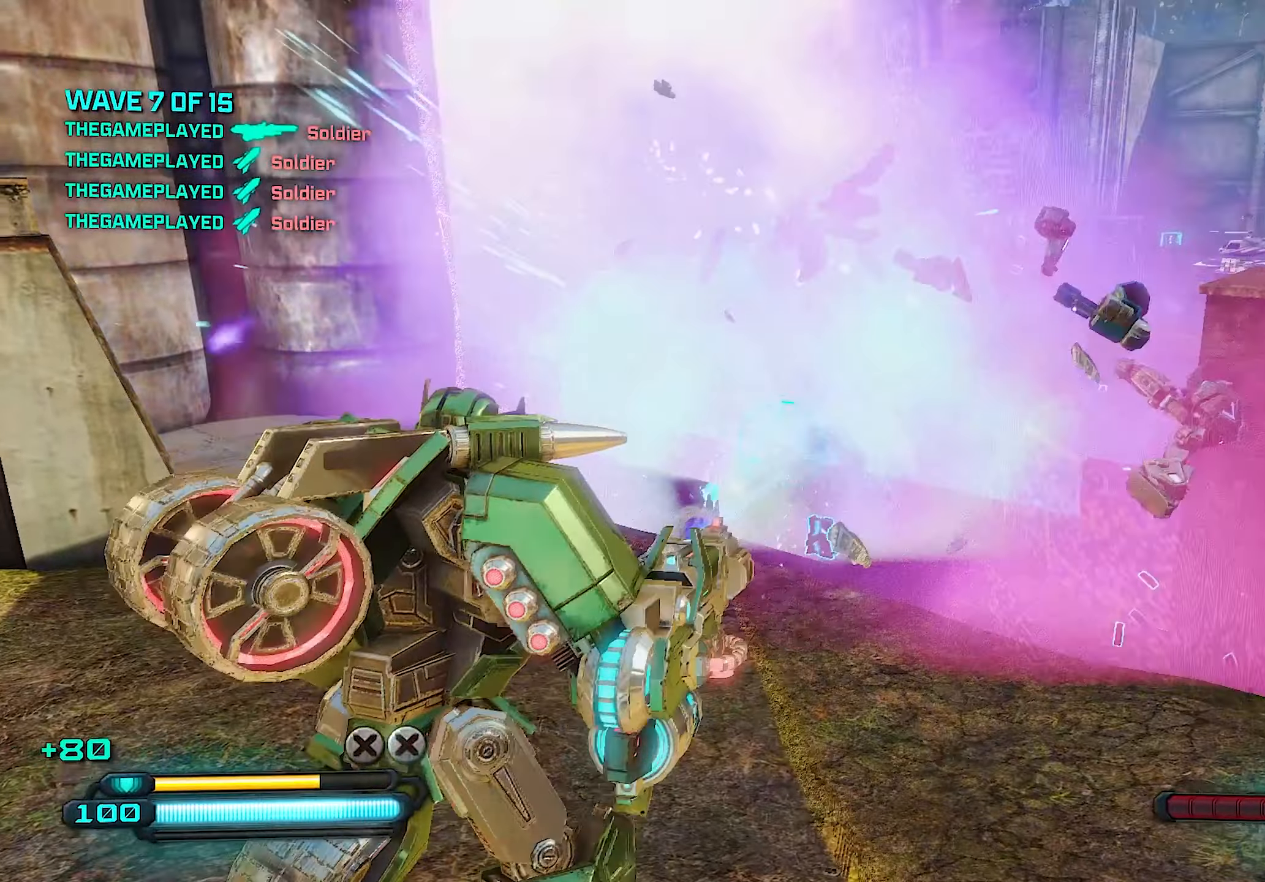
{"buttons": [], "left_stick": "up", "right_stick": "center", "events": [[40, "left_stick", "up-left"], [80, "SQUARE", "down"], [220, "SQUARE", "up"], [260, "R2", "up"], [280, "left_stick", "up"]]}
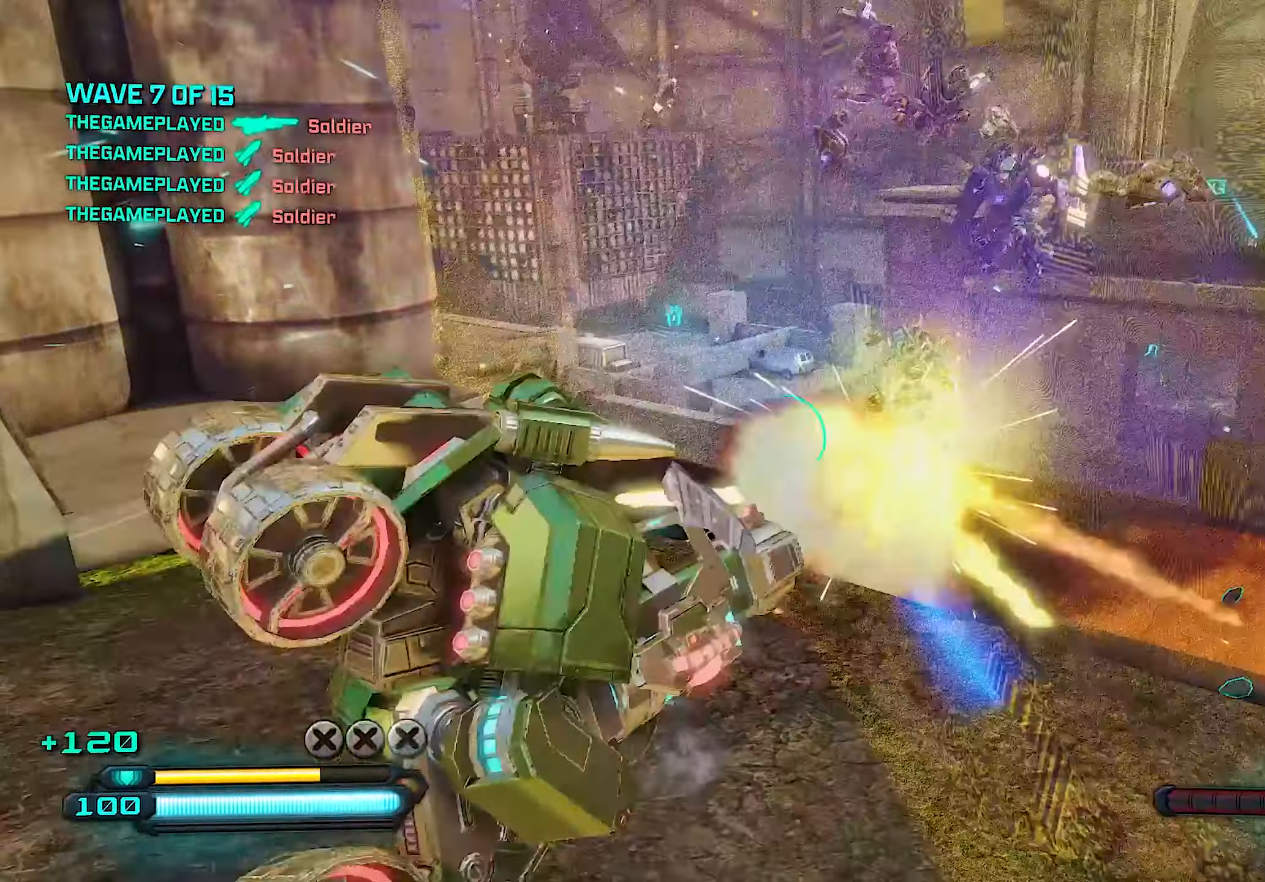
{"buttons": [], "left_stick": "up", "right_stick": "center", "events": []}
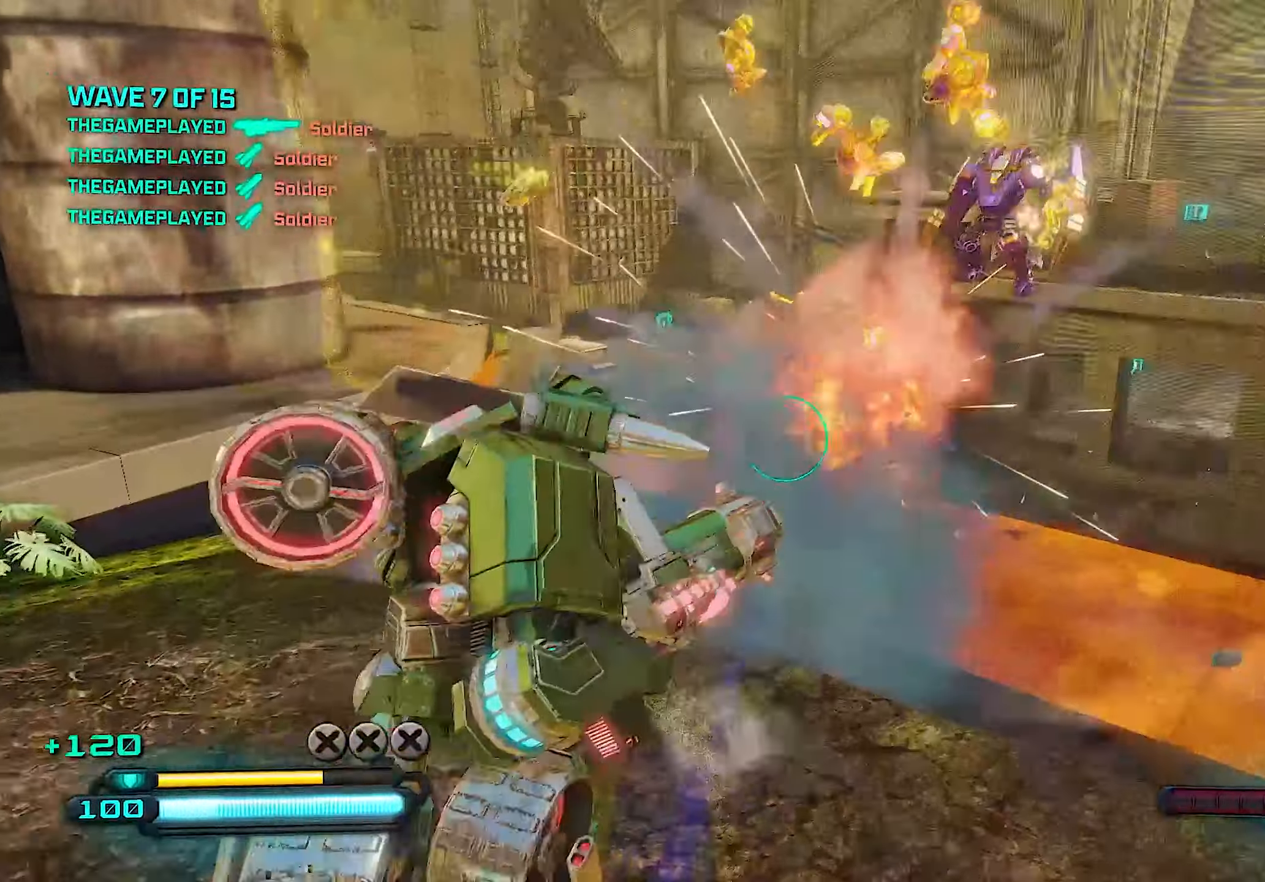
{"buttons": [], "left_stick": "up", "right_stick": "center", "events": []}
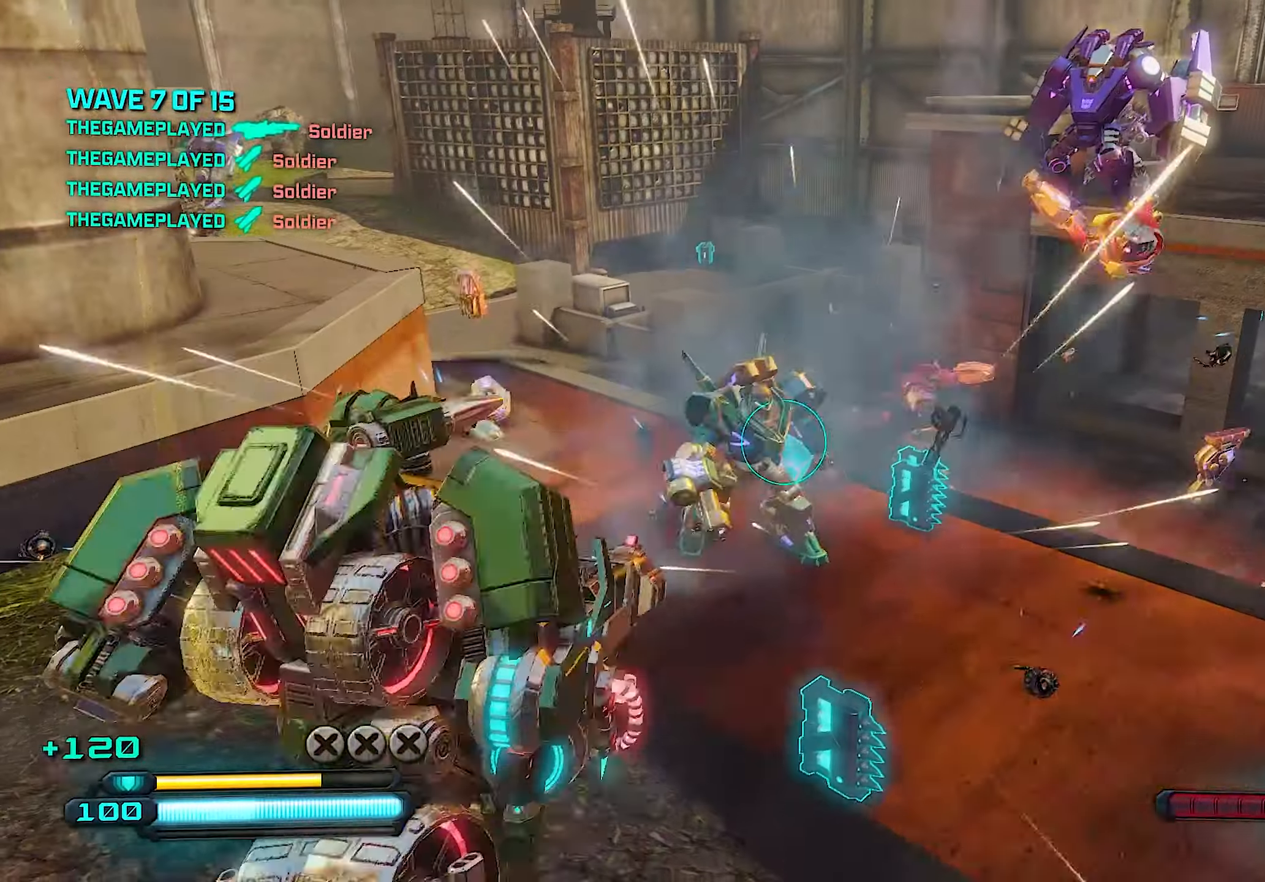
{"buttons": ["R2"], "left_stick": "down", "right_stick": "left", "events": [[60, "left_stick", "down"], [260, "R2", "down"], [300, "right_stick", "up"], [440, "right_stick", "left"]]}
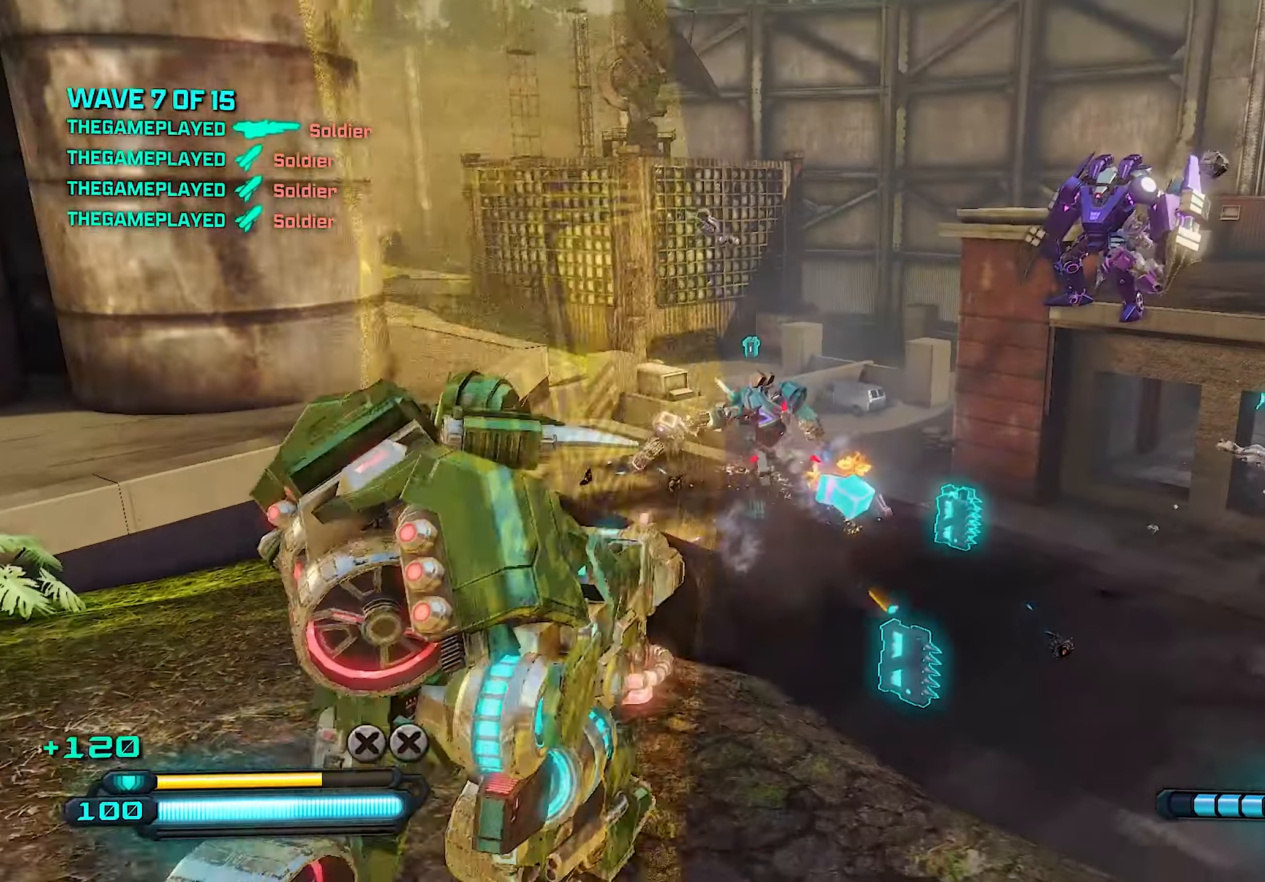
{"buttons": ["R2"], "left_stick": "down", "right_stick": "center", "events": [[80, "right_stick", "center"], [280, "right_stick", "up"], [380, "right_stick", "center"]]}
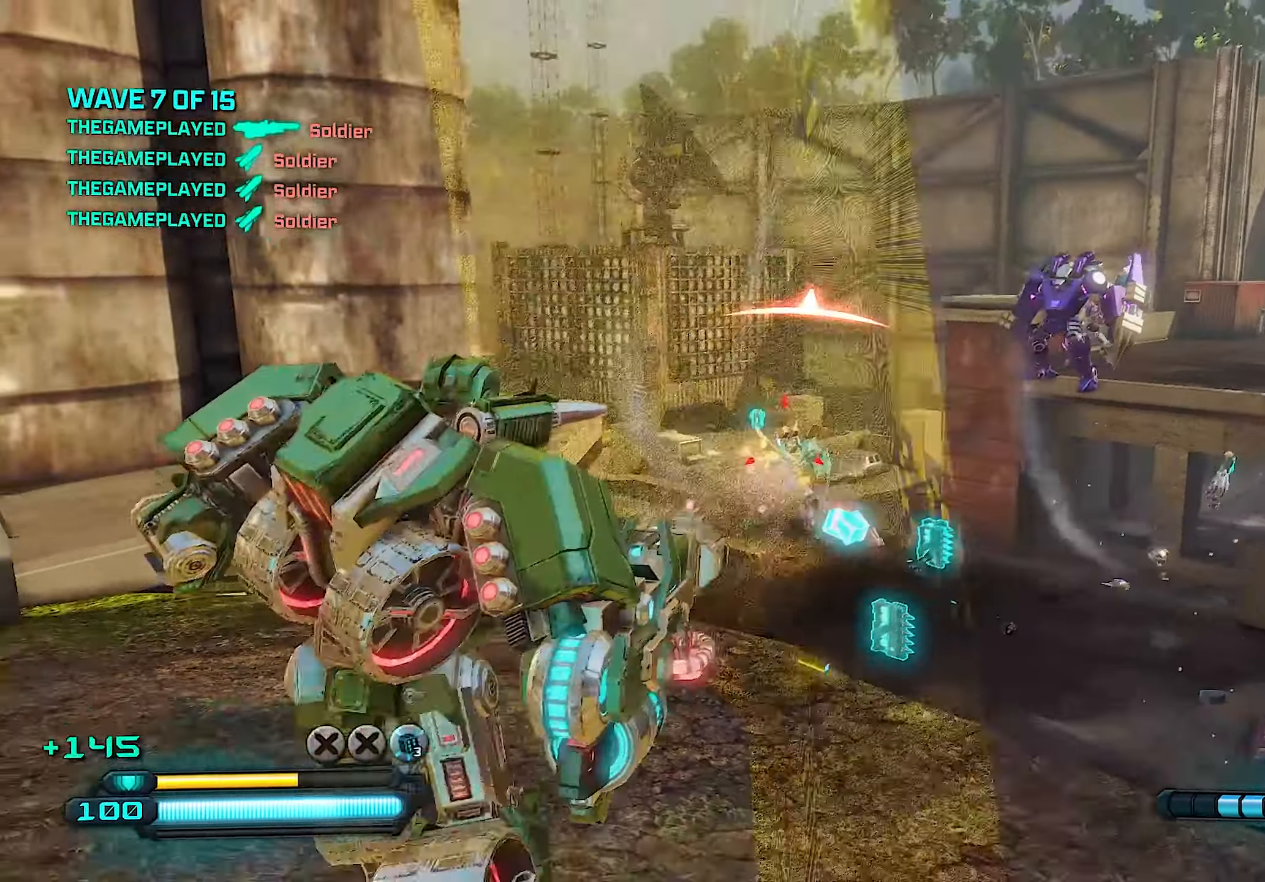
{"buttons": ["R2"], "left_stick": "up-left", "right_stick": "center", "events": [[100, "right_stick", "down"], [140, "left_stick", "center"], [240, "right_stick", "center"], [260, "left_stick", "up-left"]]}
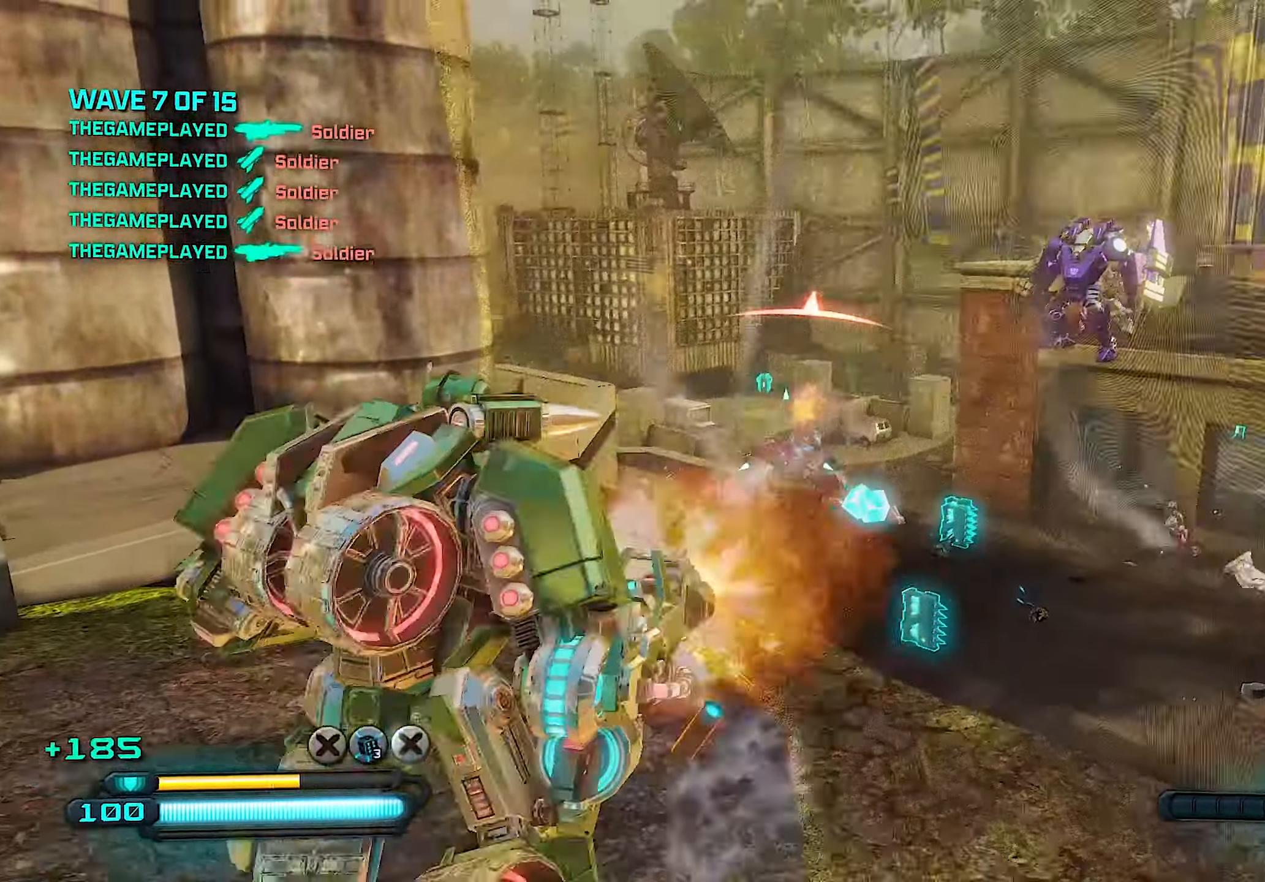
{"buttons": [], "left_stick": "down", "right_stick": "center", "events": [[40, "right_stick", "right"], [60, "left_stick", "up"], [100, "R2", "up"], [200, "left_stick", "center"], [260, "right_stick", "center"], [280, "left_stick", "down"]]}
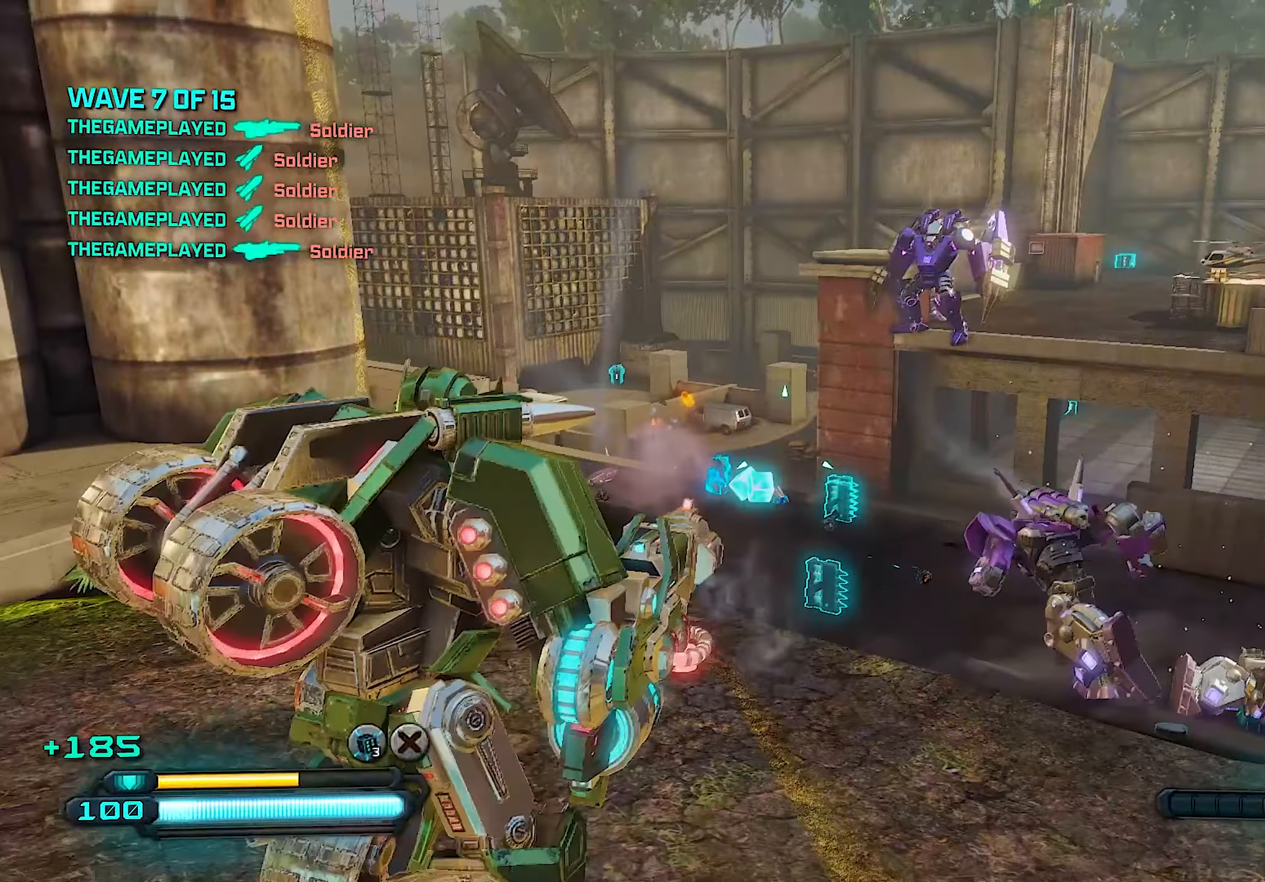
{"buttons": ["R2"], "left_stick": "down", "right_stick": "center", "events": [[80, "left_stick", "left"], [160, "right_stick", "down-right"], [240, "left_stick", "up"], [380, "left_stick", "right"], [440, "R2", "down"], [460, "left_stick", "down"], [480, "right_stick", "center"]]}
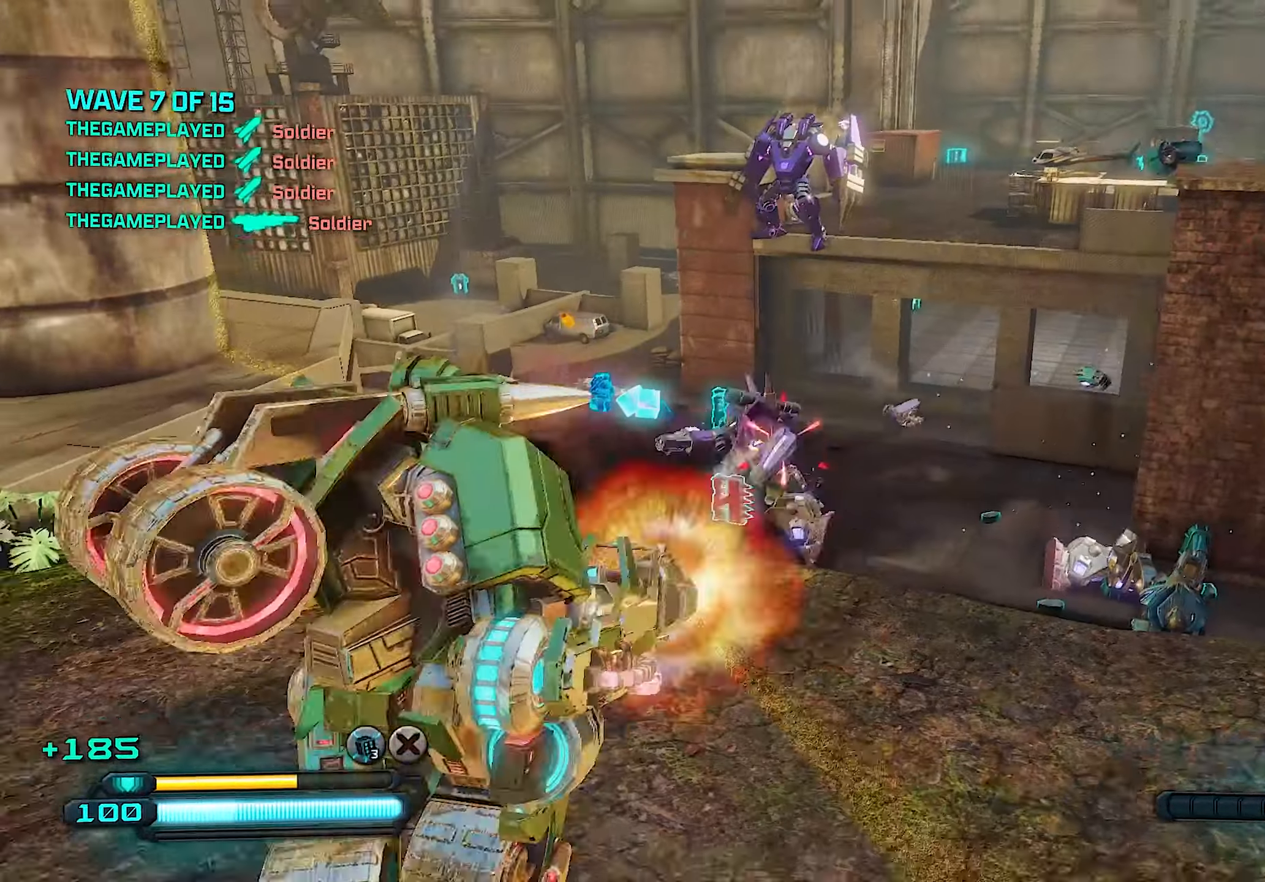
{"buttons": ["R2"], "left_stick": "down-left", "right_stick": "center", "events": [[60, "left_stick", "down-left"], [160, "right_stick", "left"], [260, "right_stick", "center"], [340, "left_stick", "down"], [500, "left_stick", "down-left"]]}
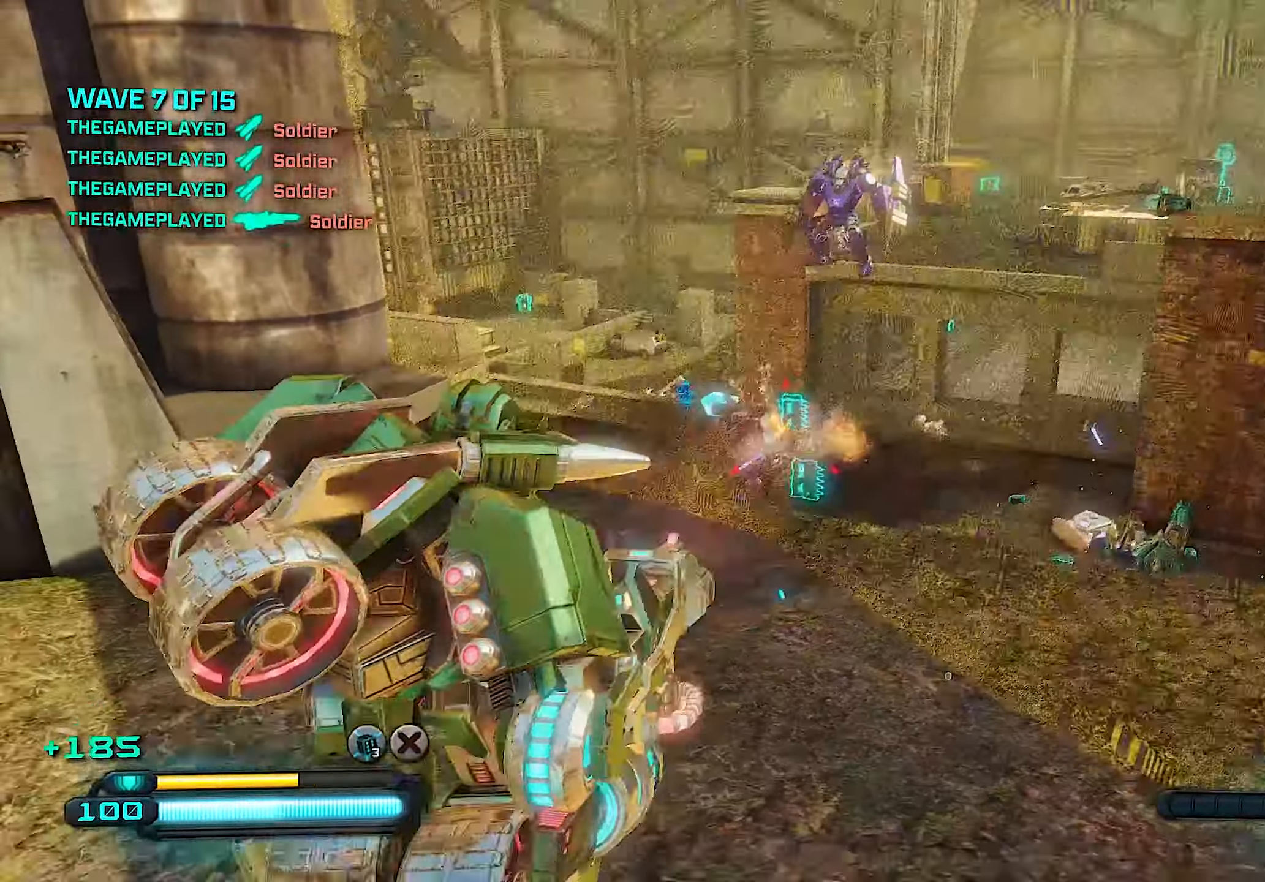
{"buttons": ["R2"], "left_stick": "up", "right_stick": "center", "events": [[40, "right_stick", "left"], [180, "right_stick", "center"], [220, "left_stick", "up-right"], [480, "left_stick", "up"]]}
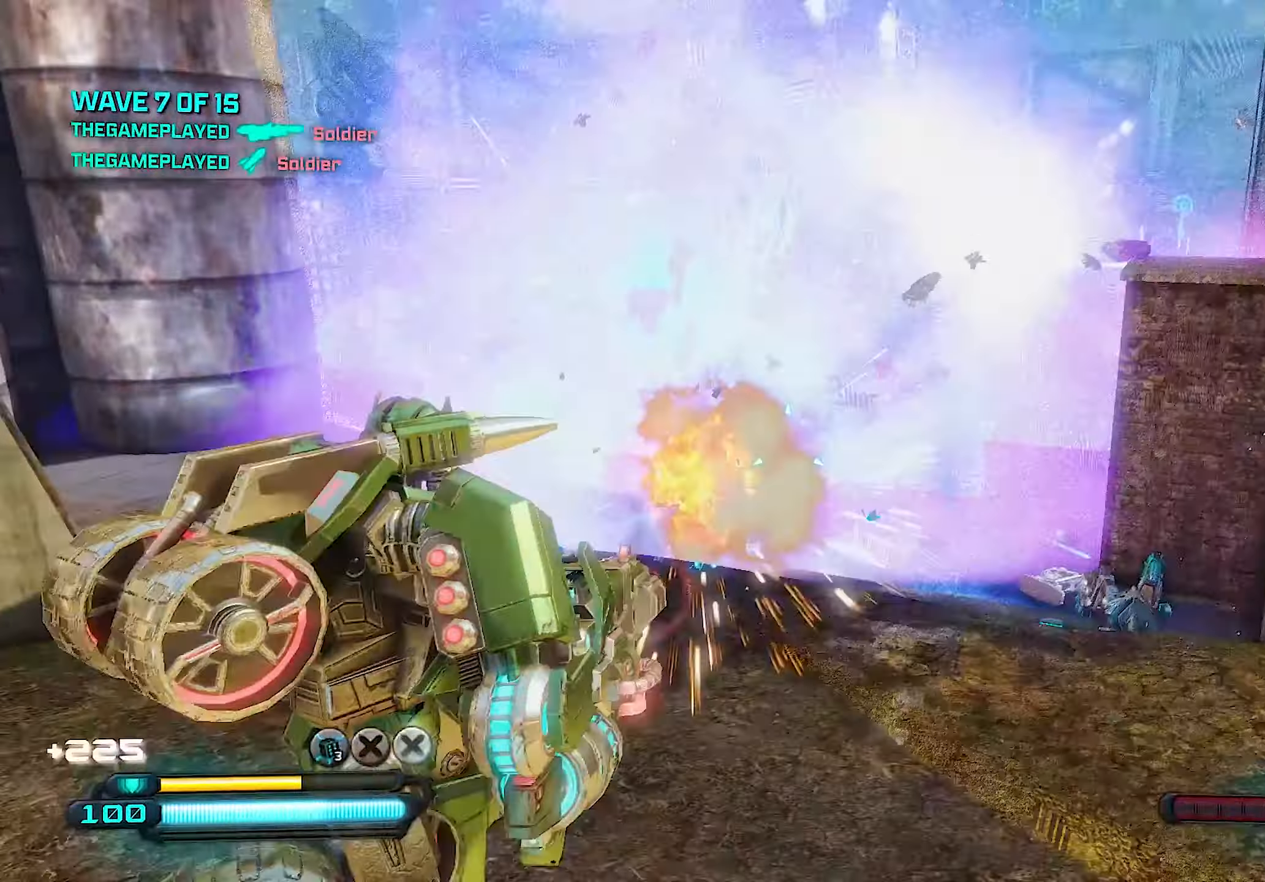
{"buttons": [], "left_stick": "right", "right_stick": "right", "events": [[100, "left_stick", "center"], [160, "left_stick", "left"], [180, "R2", "up"], [180, "SQUARE", "down"], [260, "SQUARE", "up"], [300, "left_stick", "up-left"], [460, "right_stick", "right"], [500, "left_stick", "right"]]}
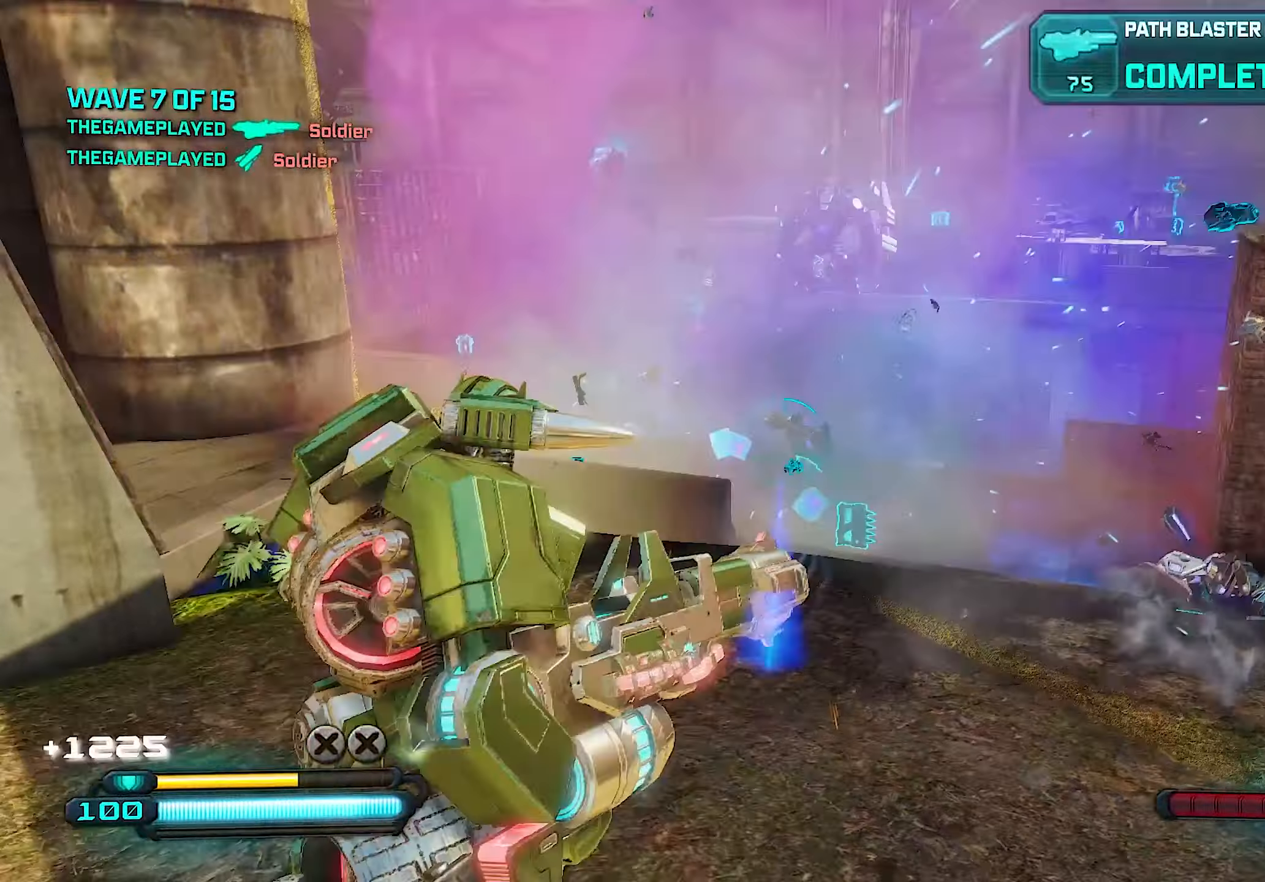
{"buttons": [], "left_stick": "right", "right_stick": "center", "events": [[460, "right_stick", "center"]]}
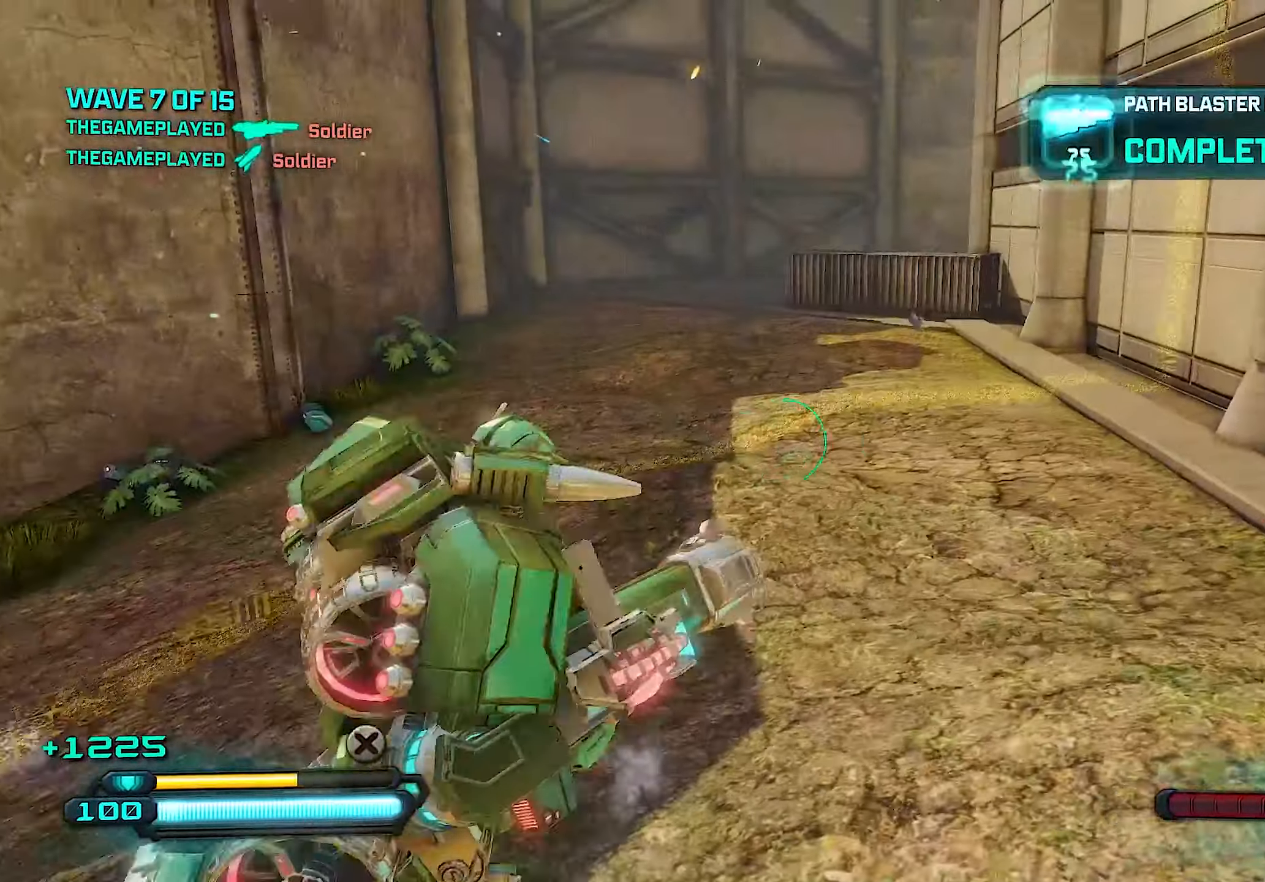
{"buttons": [], "left_stick": "right", "right_stick": "left", "events": [[60, "right_stick", "left"]]}
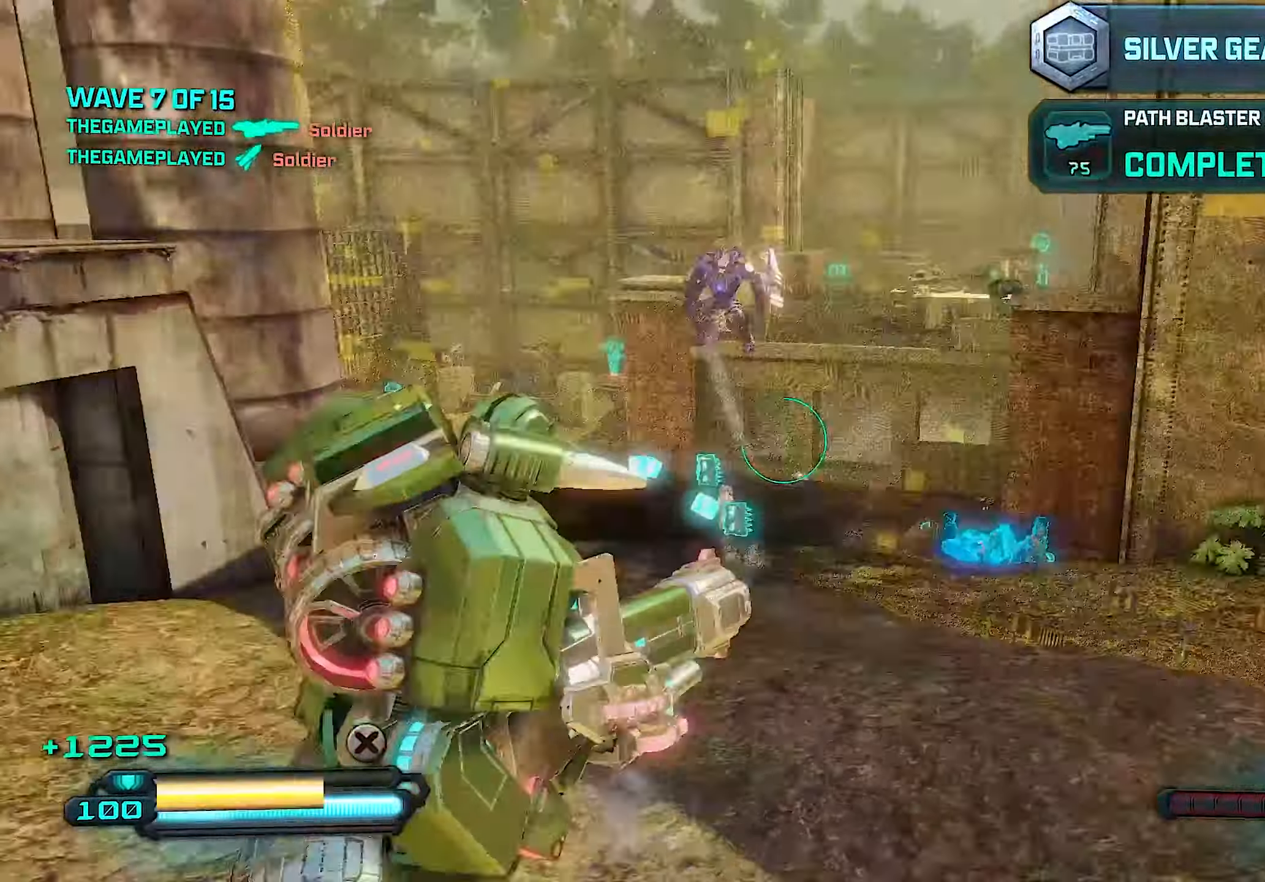
{"buttons": [], "left_stick": "right", "right_stick": "down-left", "events": [[300, "right_stick", "center"], [460, "right_stick", "down-left"]]}
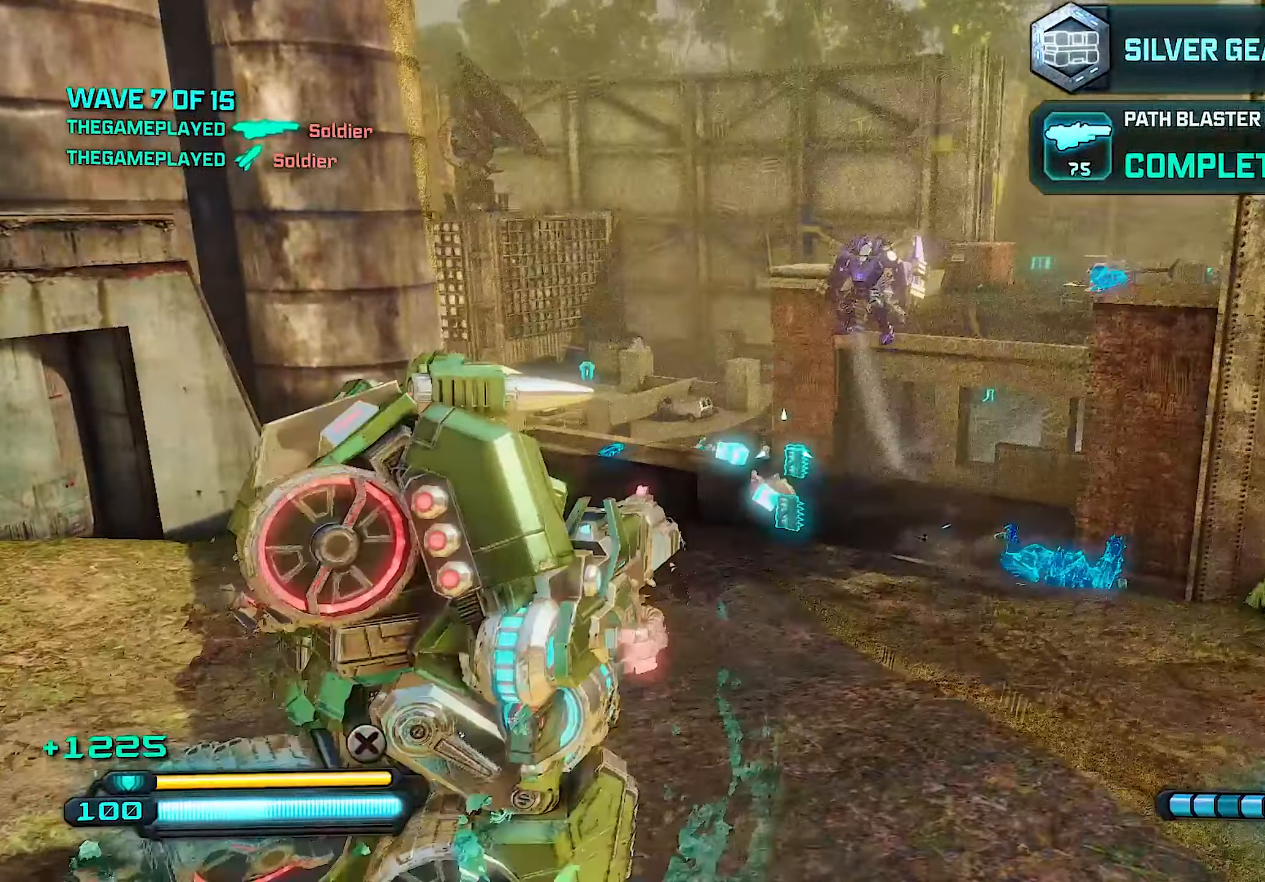
{"buttons": [], "left_stick": "up", "right_stick": "center", "events": [[60, "left_stick", "up-right"], [100, "right_stick", "center"], [340, "left_stick", "up"]]}
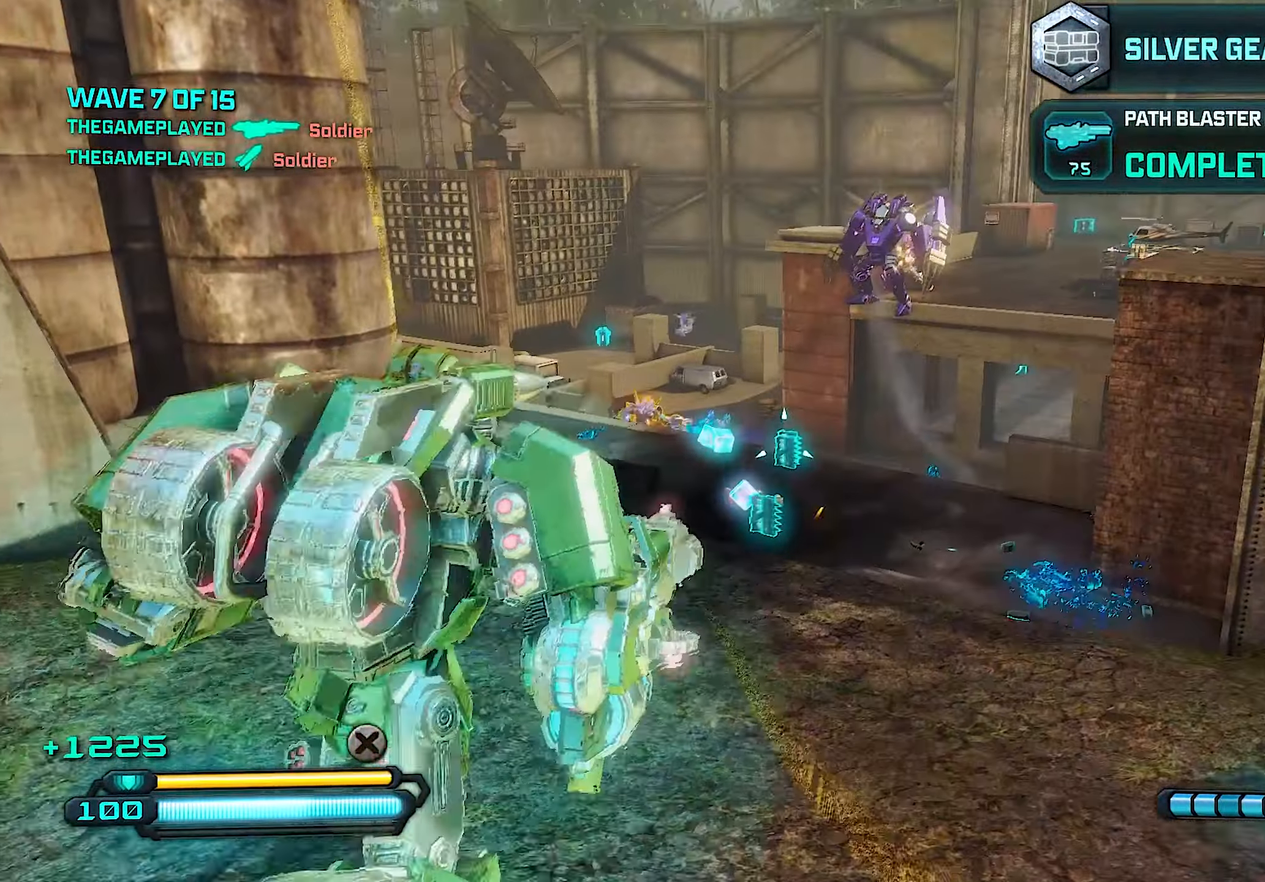
{"buttons": [], "left_stick": "up", "right_stick": "center", "events": [[140, "right_stick", "left"], [280, "right_stick", "center"]]}
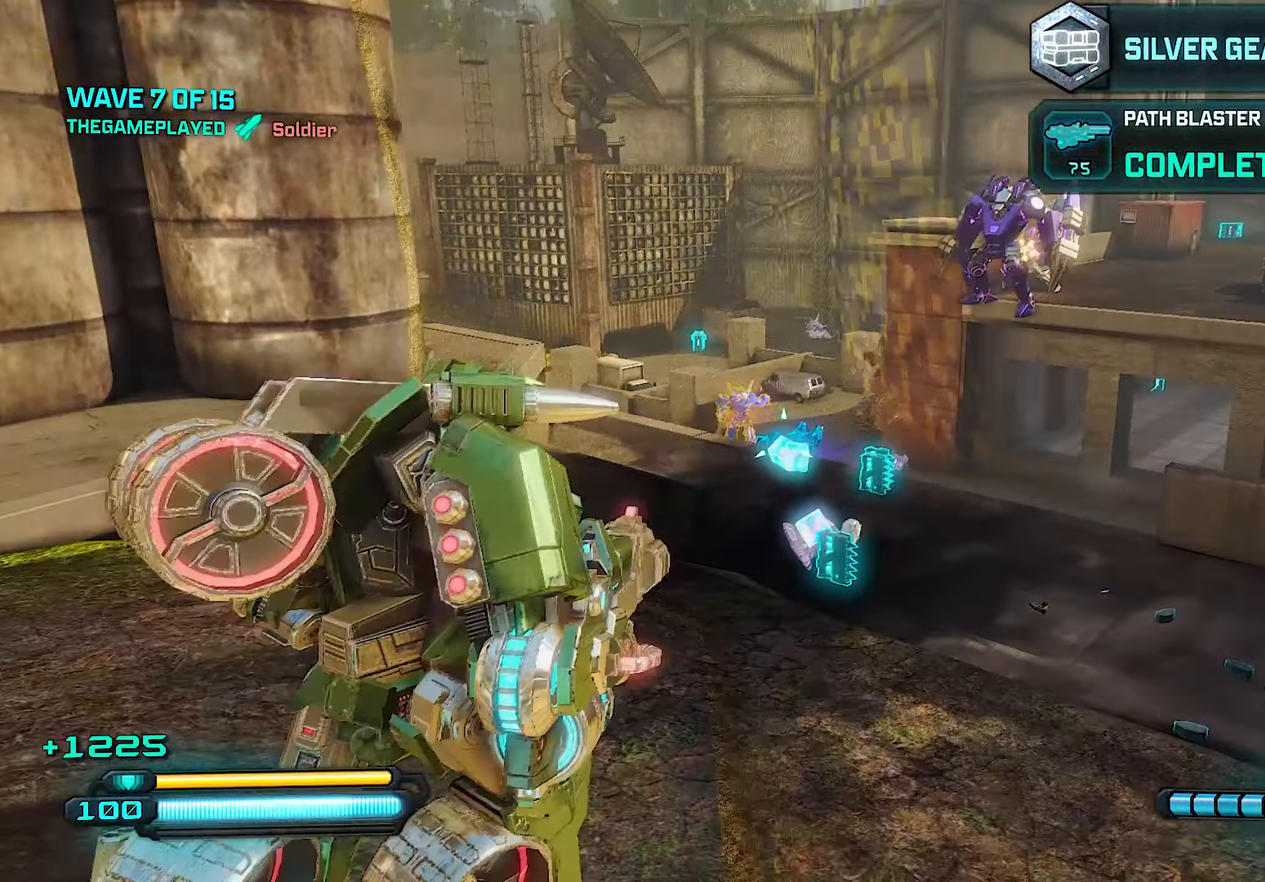
{"buttons": ["R2"], "left_stick": "up", "right_stick": "left", "events": [[80, "R2", "down"], [80, "right_stick", "up"], [200, "right_stick", "center"], [420, "right_stick", "left"]]}
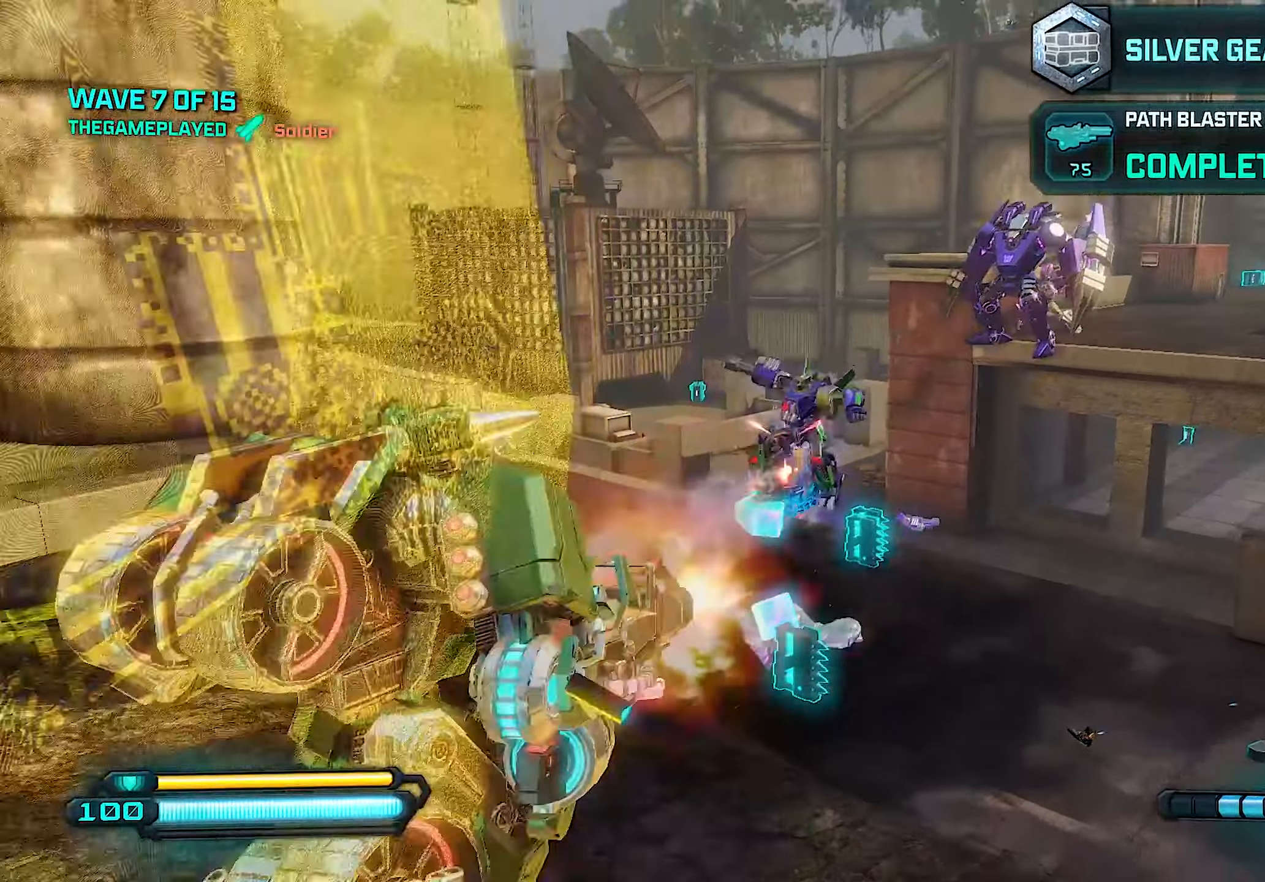
{"buttons": ["R2"], "left_stick": "up", "right_stick": "left", "events": [[60, "right_stick", "center"], [120, "left_stick", "up-right"], [200, "right_stick", "left"], [460, "left_stick", "up"]]}
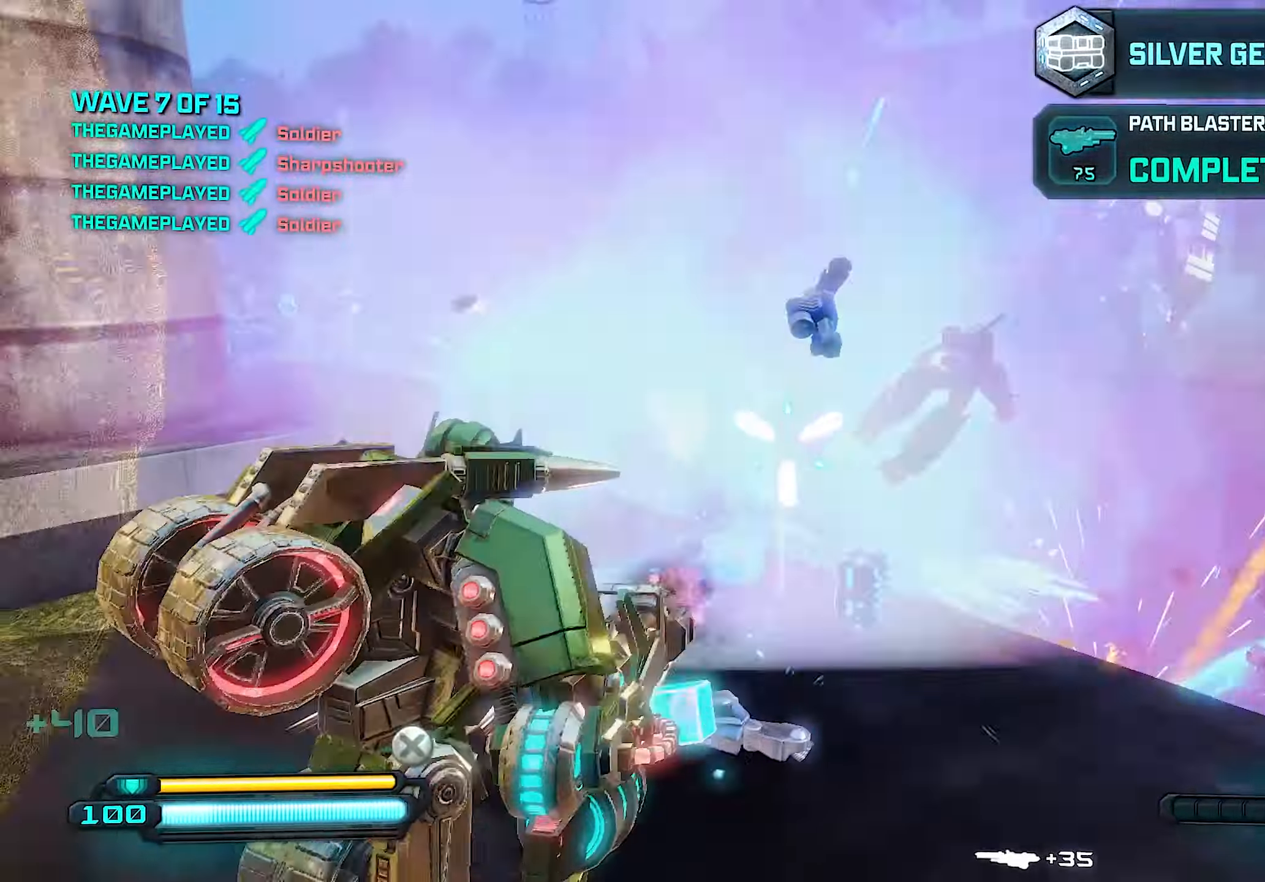
{"buttons": ["SQUARE"], "left_stick": "up-left", "right_stick": "center", "events": [[60, "right_stick", "center"], [120, "left_stick", "up-right"], [340, "R2", "up"], [400, "left_stick", "up-left"], [460, "SQUARE", "down"]]}
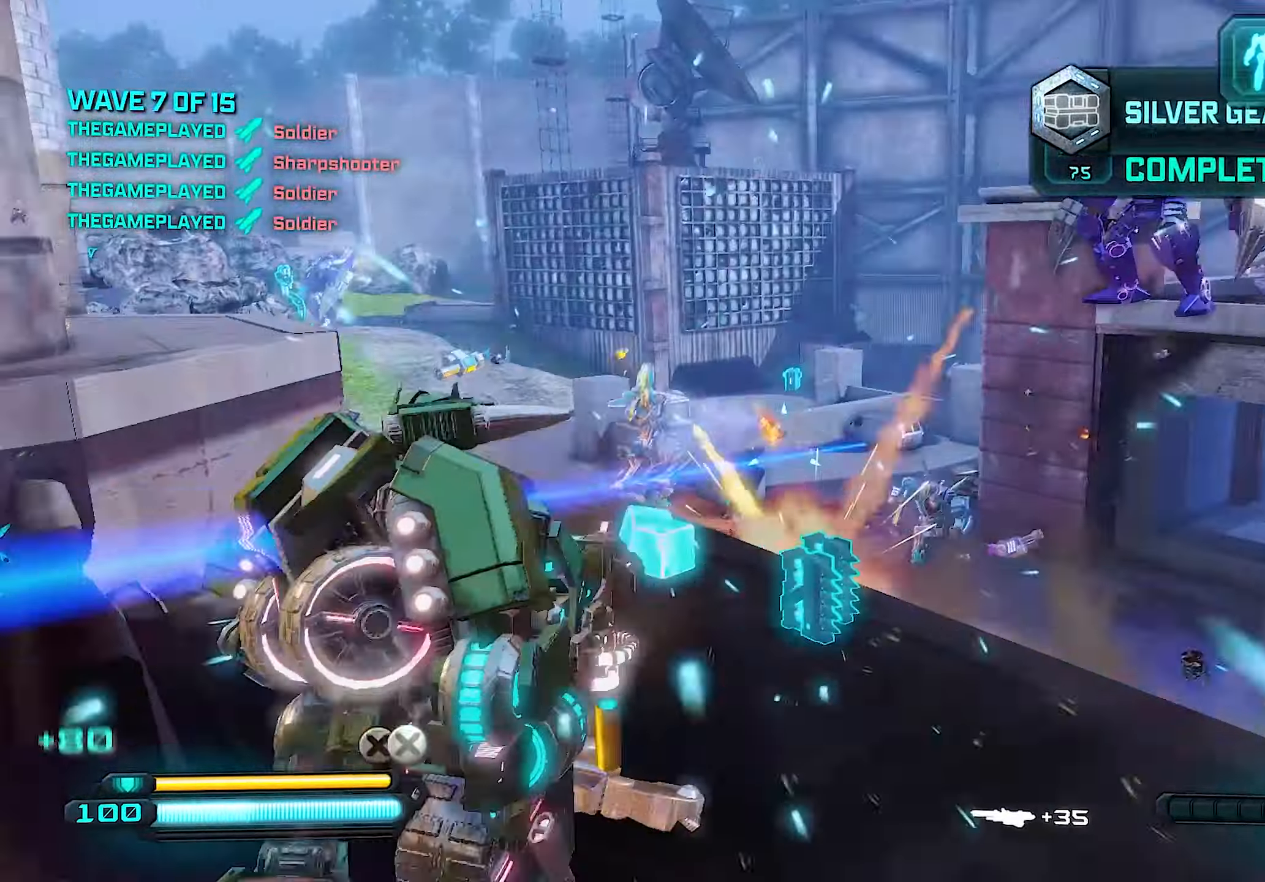
{"buttons": [], "left_stick": "down-left", "right_stick": "center", "events": [[60, "left_stick", "up"], [80, "SQUARE", "up"], [140, "SQUARE", "down"], [180, "left_stick", "center"], [240, "SQUARE", "up"], [240, "left_stick", "down"], [380, "left_stick", "down-left"]]}
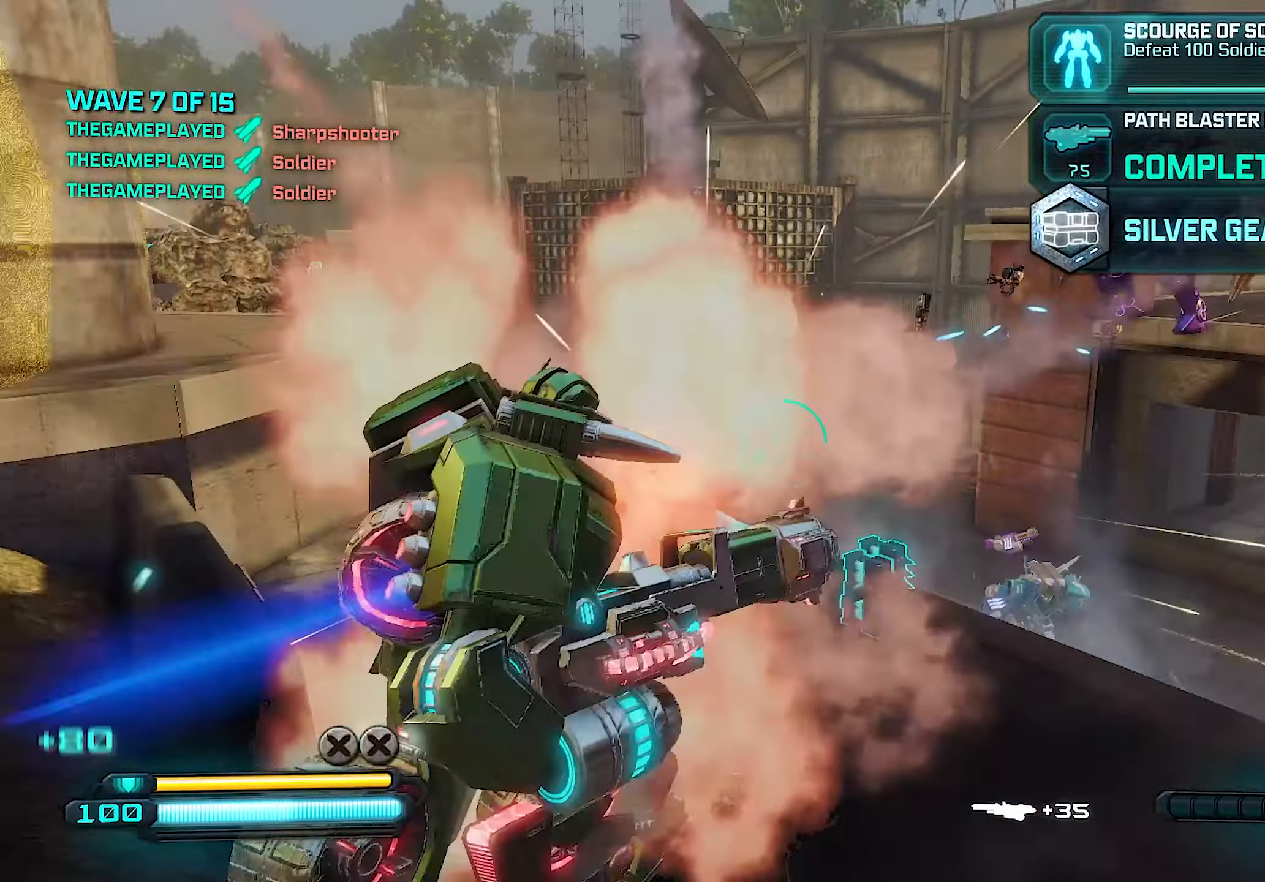
{"buttons": [], "left_stick": "down-left", "right_stick": "right", "events": [[240, "right_stick", "right"]]}